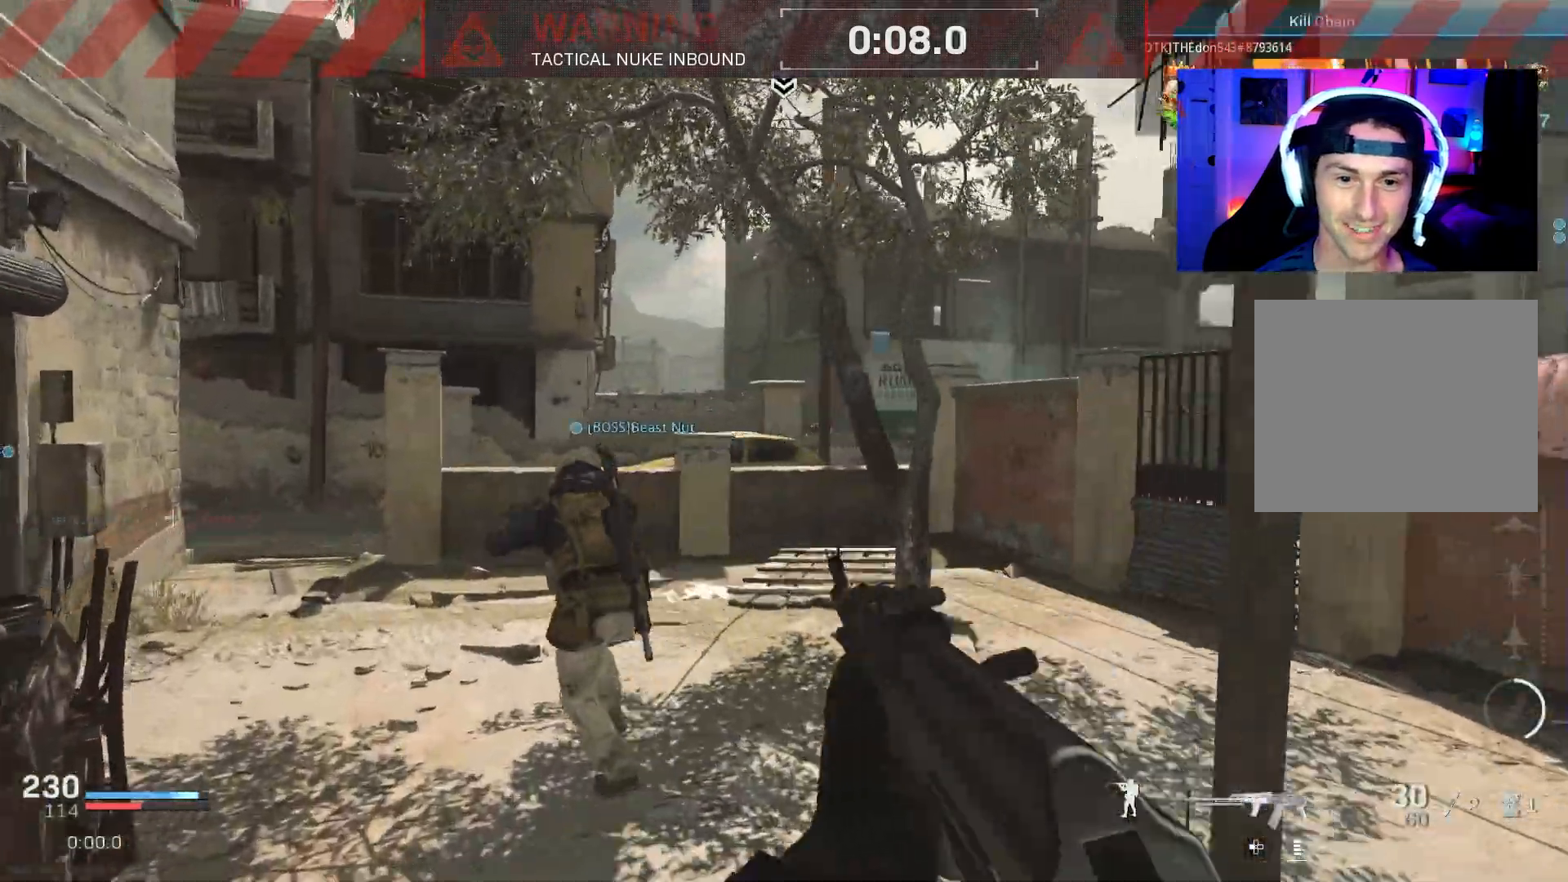
Gameplay with a controller (PlayStation layout); each line is a JSON object with the inputs held at the frame after it. "events" lists button and stick changes between this image and that frame as [ms after this image, input, new state], when the widget could be followed in between.
{"buttons": ["L2", "R2"], "left_stick": "up-left", "right_stick": "down-right", "events": [[67, "left_stick", "up-right"], [133, "L2", "down"], [233, "right_stick", "up-right"], [267, "left_stick", "up-left"], [317, "right_stick", "right"], [333, "R2", "down"], [467, "right_stick", "down-right"]]}
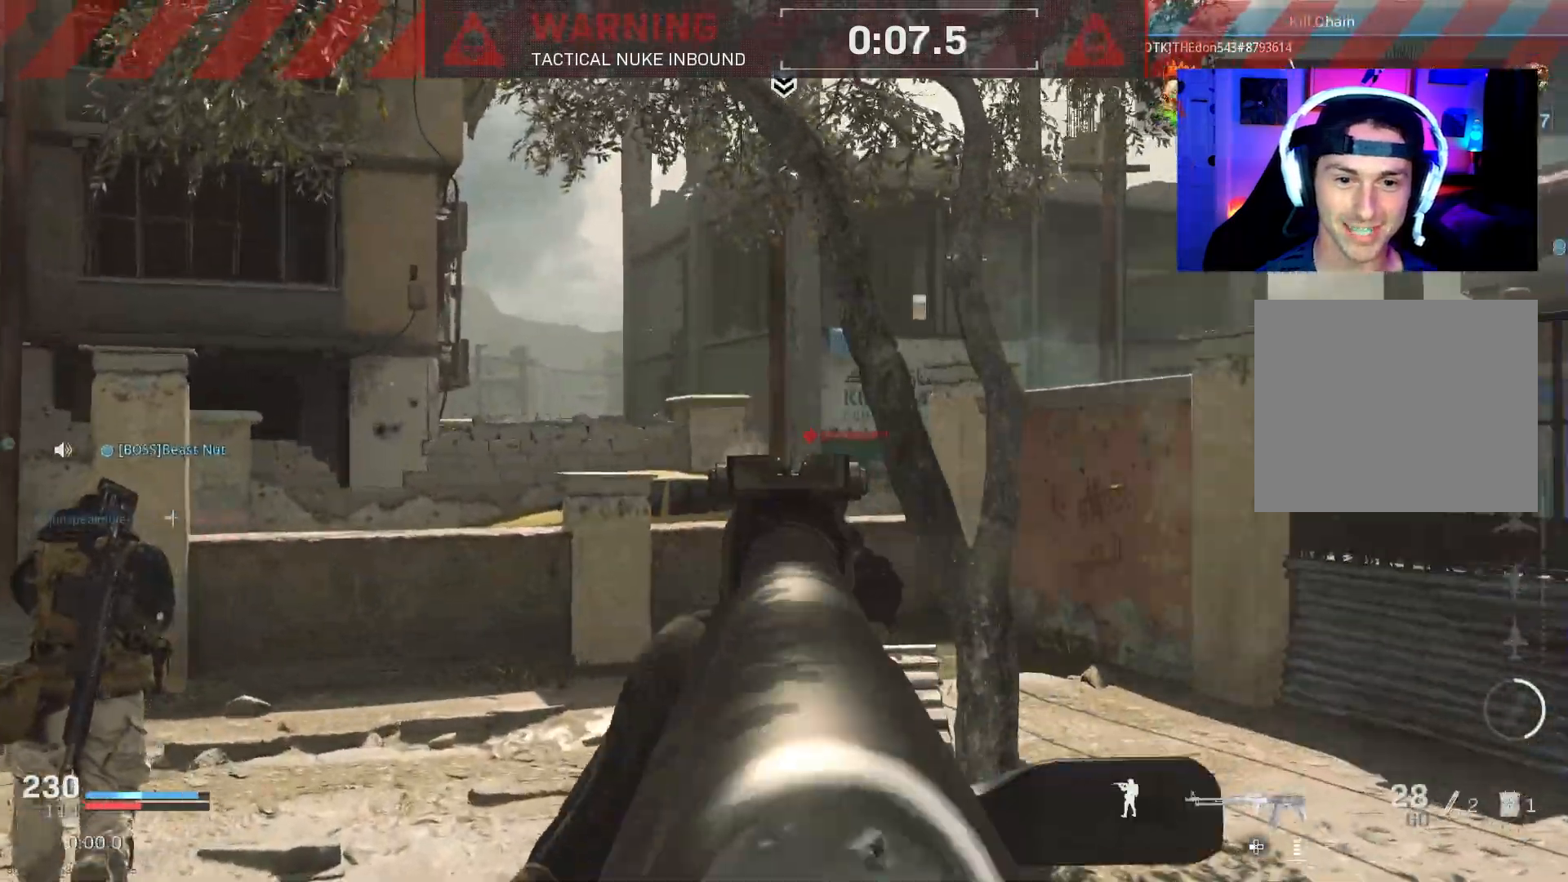
{"buttons": ["L2", "R2"], "left_stick": "up-left", "right_stick": "down", "events": [[117, "right_stick", "down"], [233, "left_stick", "up-right"], [367, "left_stick", "up-left"]]}
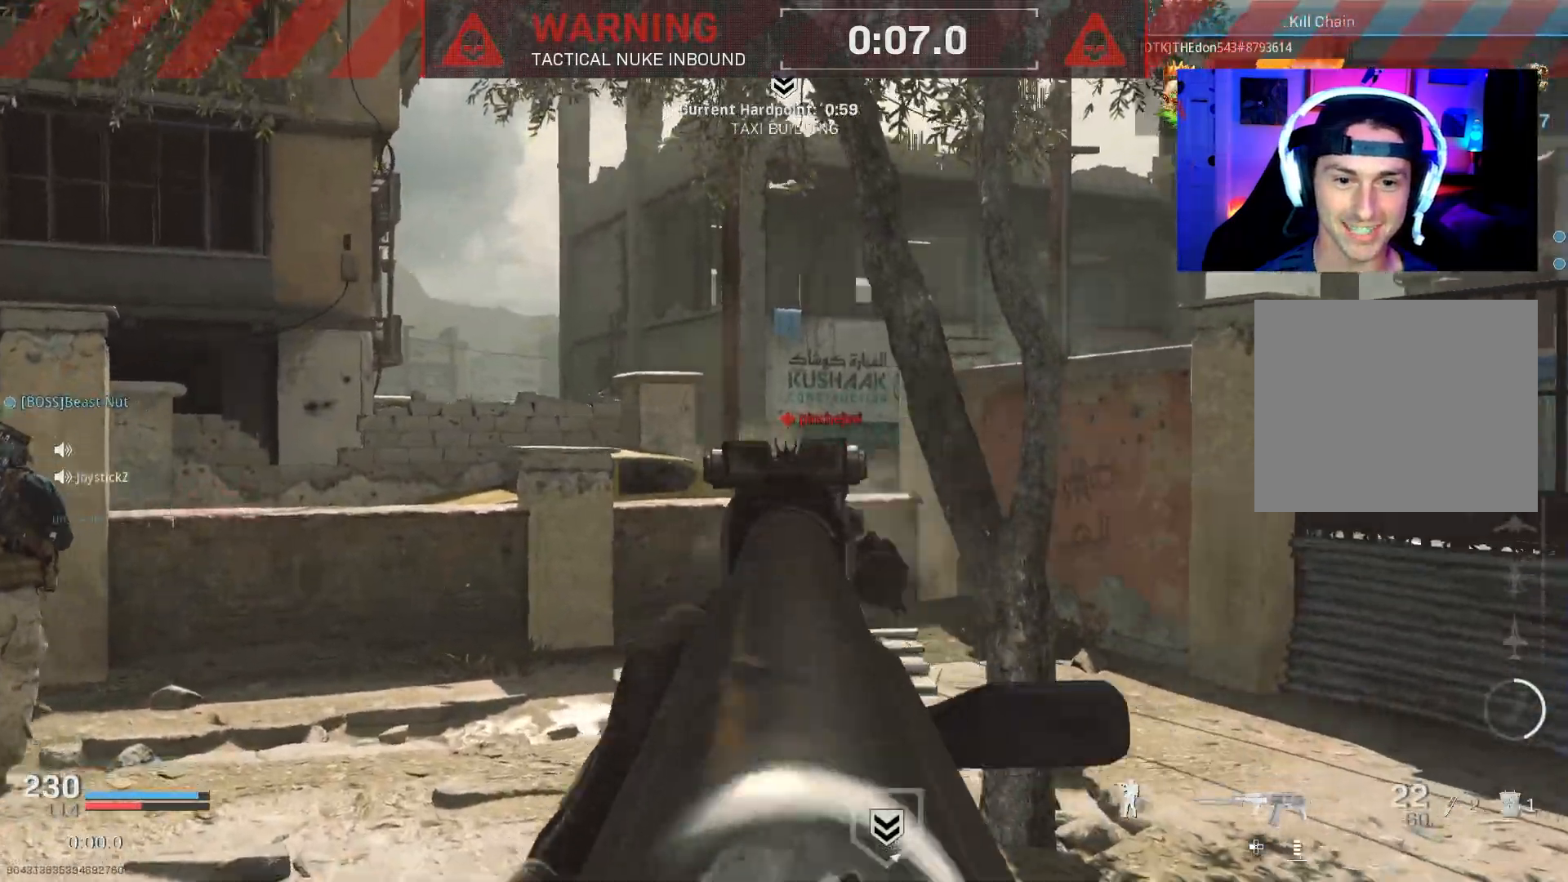
{"buttons": ["L2", "R2"], "left_stick": "up-left", "right_stick": "down", "events": [[67, "right_stick", "down-right"], [217, "right_stick", "center"], [367, "left_stick", "up"], [483, "right_stick", "down"], [500, "left_stick", "up-left"]]}
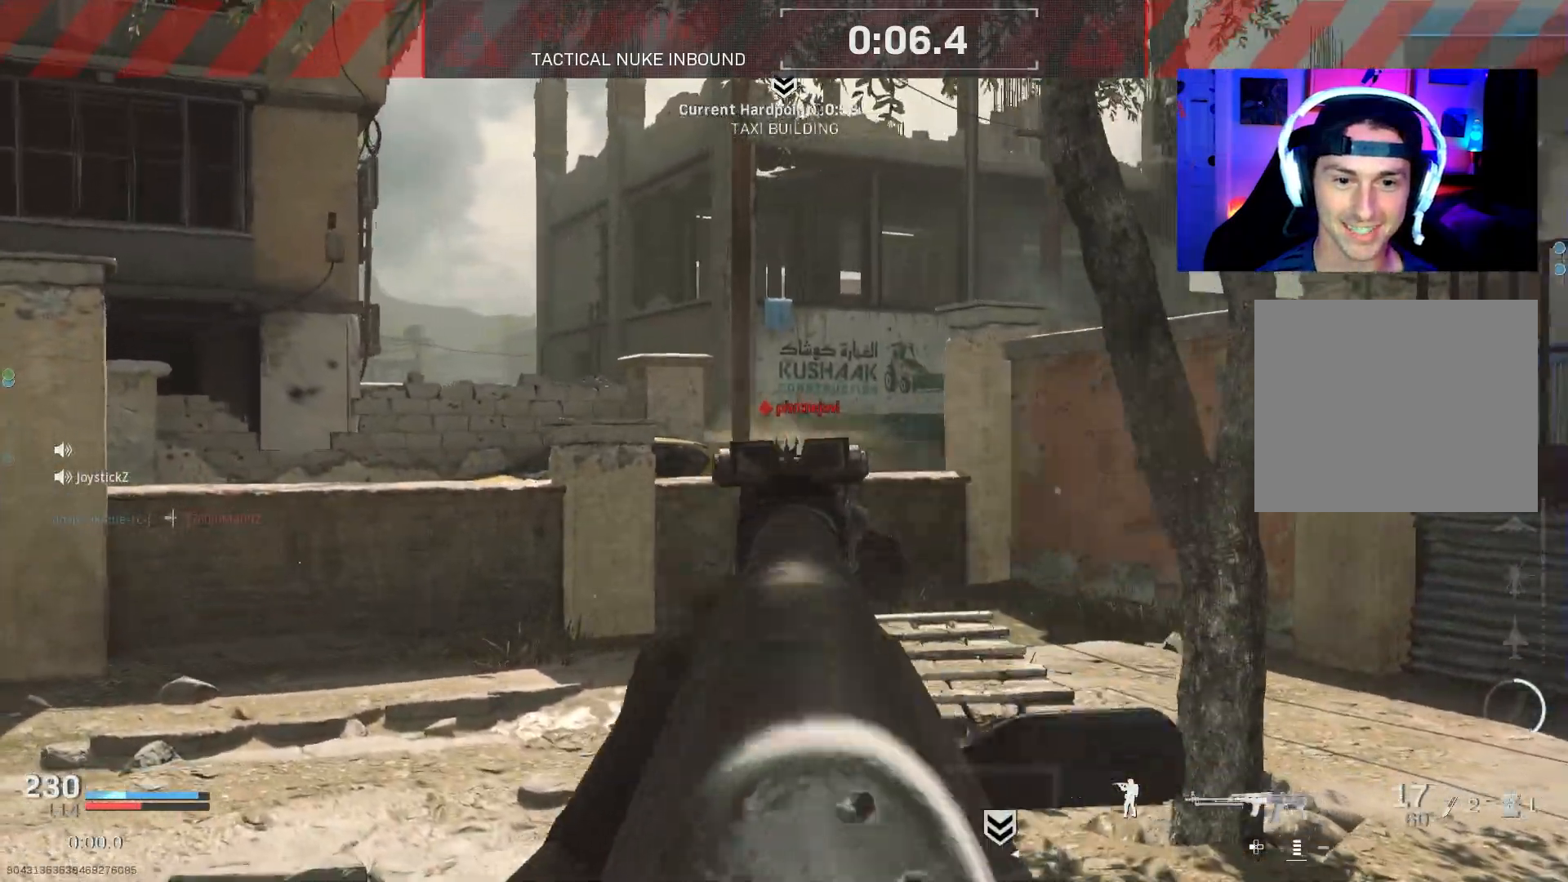
{"buttons": [], "left_stick": "up", "right_stick": "left", "events": [[83, "right_stick", "center"], [167, "left_stick", "up-right"], [250, "right_stick", "left"], [300, "L2", "up"], [333, "R2", "up"], [383, "L3", "down"], [400, "left_stick", "up"], [483, "L3", "up"]]}
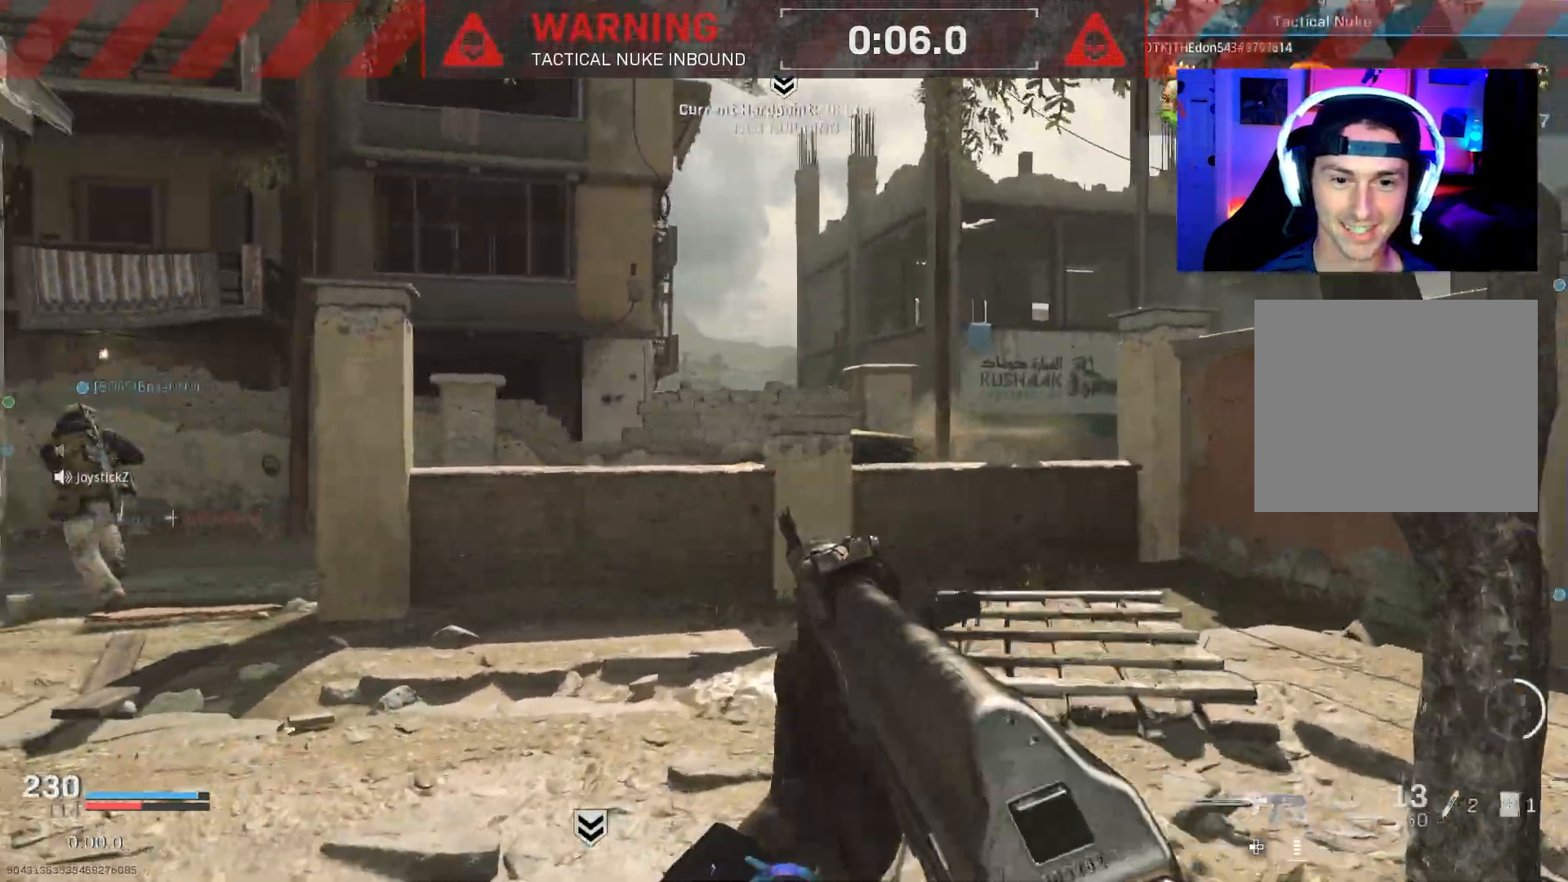
{"buttons": [], "left_stick": "up", "right_stick": "center", "events": [[33, "L3", "down"], [150, "L3", "up"], [200, "L3", "down"], [217, "right_stick", "center"], [267, "right_stick", "right"], [300, "L3", "up"], [317, "right_stick", "center"], [383, "L3", "down"], [467, "L3", "up"]]}
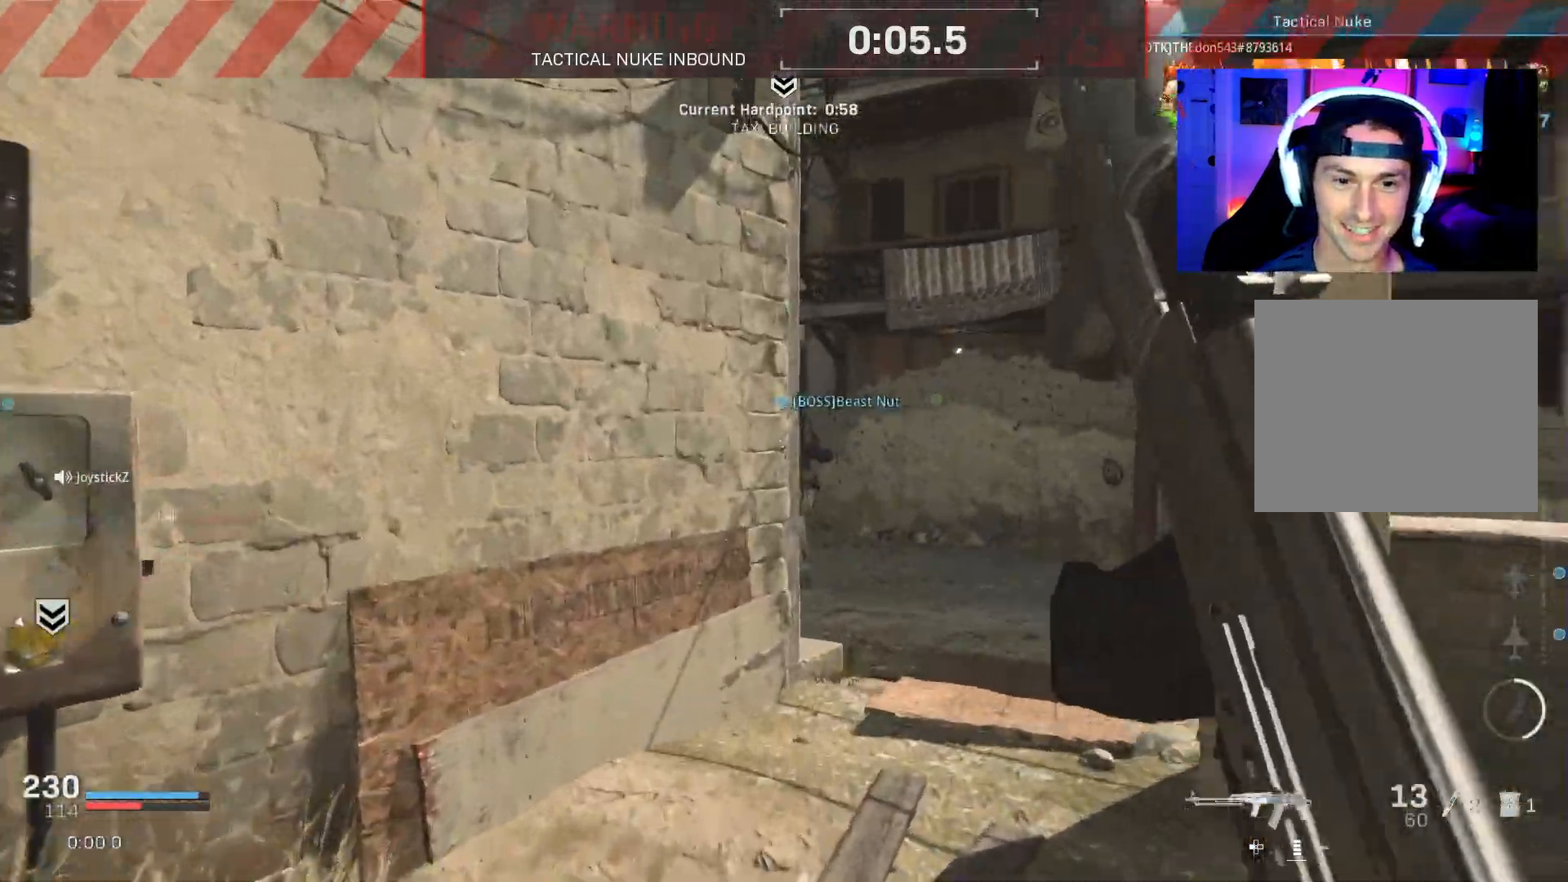
{"buttons": ["CROSS", "R3"], "left_stick": "center", "right_stick": "center", "events": [[50, "right_stick", "right"], [83, "L3", "down"], [83, "R3", "down"], [167, "L3", "up"], [183, "R3", "up"], [367, "left_stick", "center"], [383, "right_stick", "center"], [450, "R3", "down"], [467, "CROSS", "down"]]}
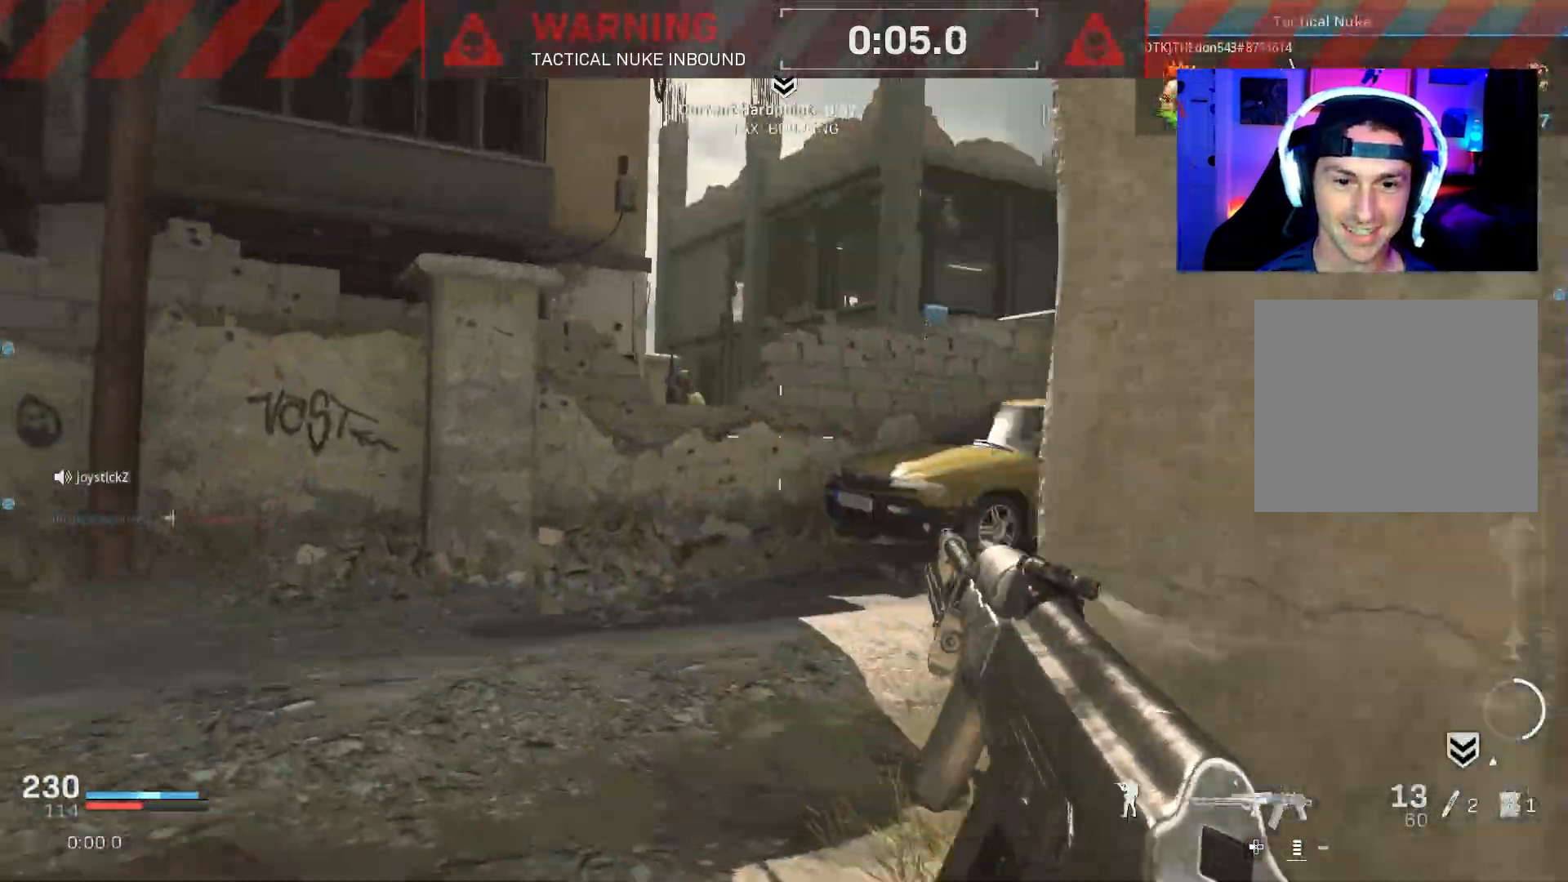
{"buttons": ["L3"], "left_stick": "up", "right_stick": "left", "events": [[50, "left_stick", "up"], [100, "R3", "up"], [100, "left_stick", "up-left"], [100, "right_stick", "left"], [183, "CROSS", "up"], [183, "L3", "down"], [250, "L3", "up"], [250, "left_stick", "up"], [333, "L3", "down"], [433, "L3", "up"], [500, "L3", "down"]]}
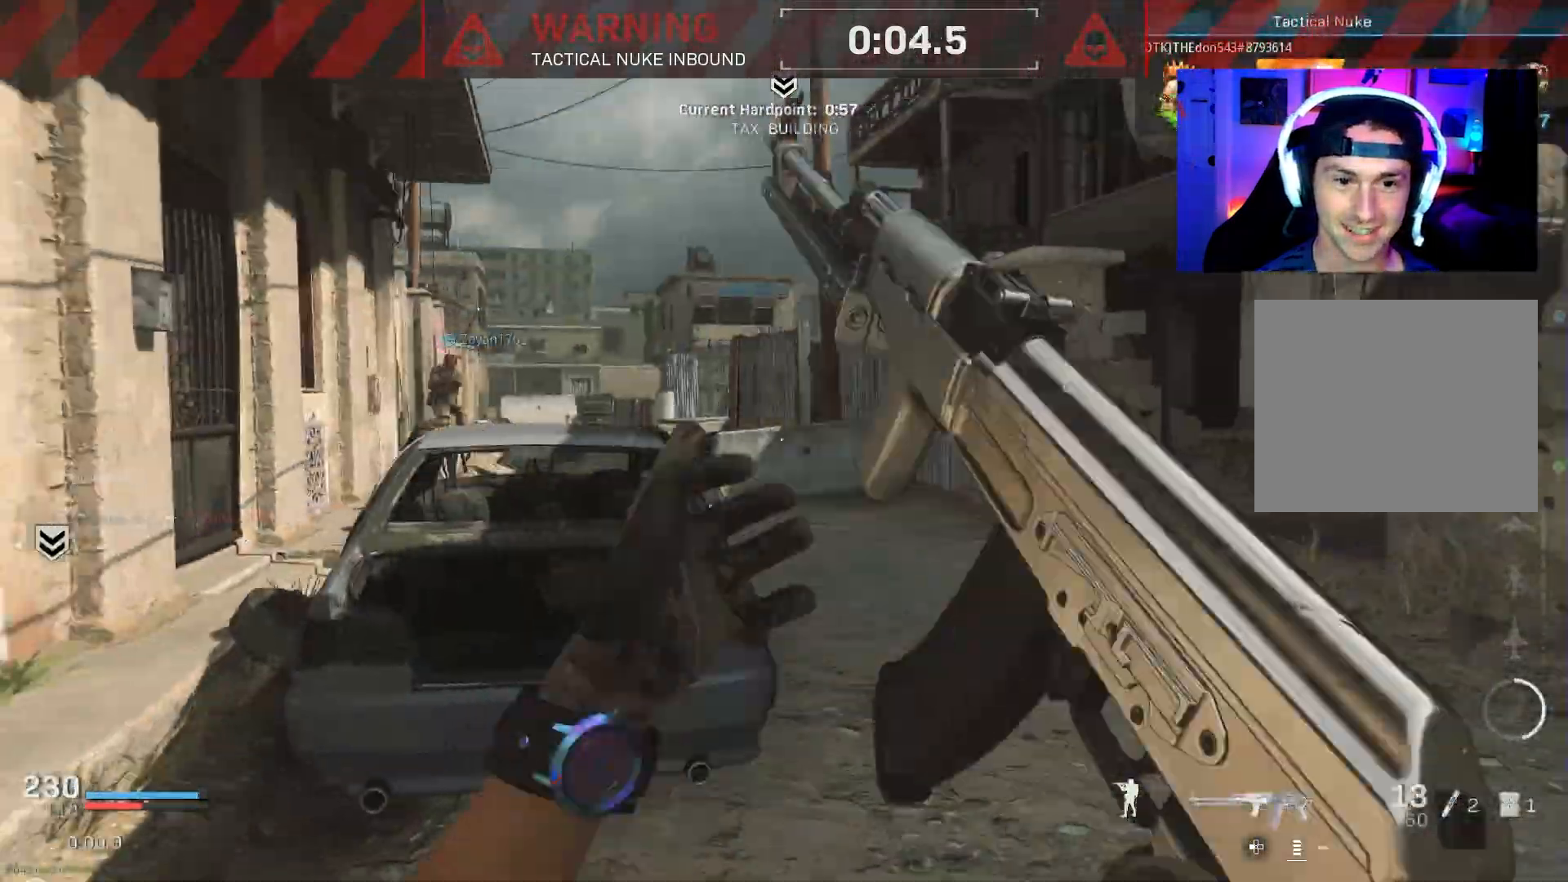
{"buttons": ["CROSS", "R3"], "left_stick": "up", "right_stick": "right", "events": [[17, "right_stick", "center"], [100, "L3", "up"], [150, "R3", "down"], [200, "L3", "down"], [217, "R3", "up"], [217, "right_stick", "right"], [283, "L3", "up"], [417, "R3", "down"], [417, "TRIANGLE", "down"], [433, "CROSS", "down"], [483, "TRIANGLE", "up"]]}
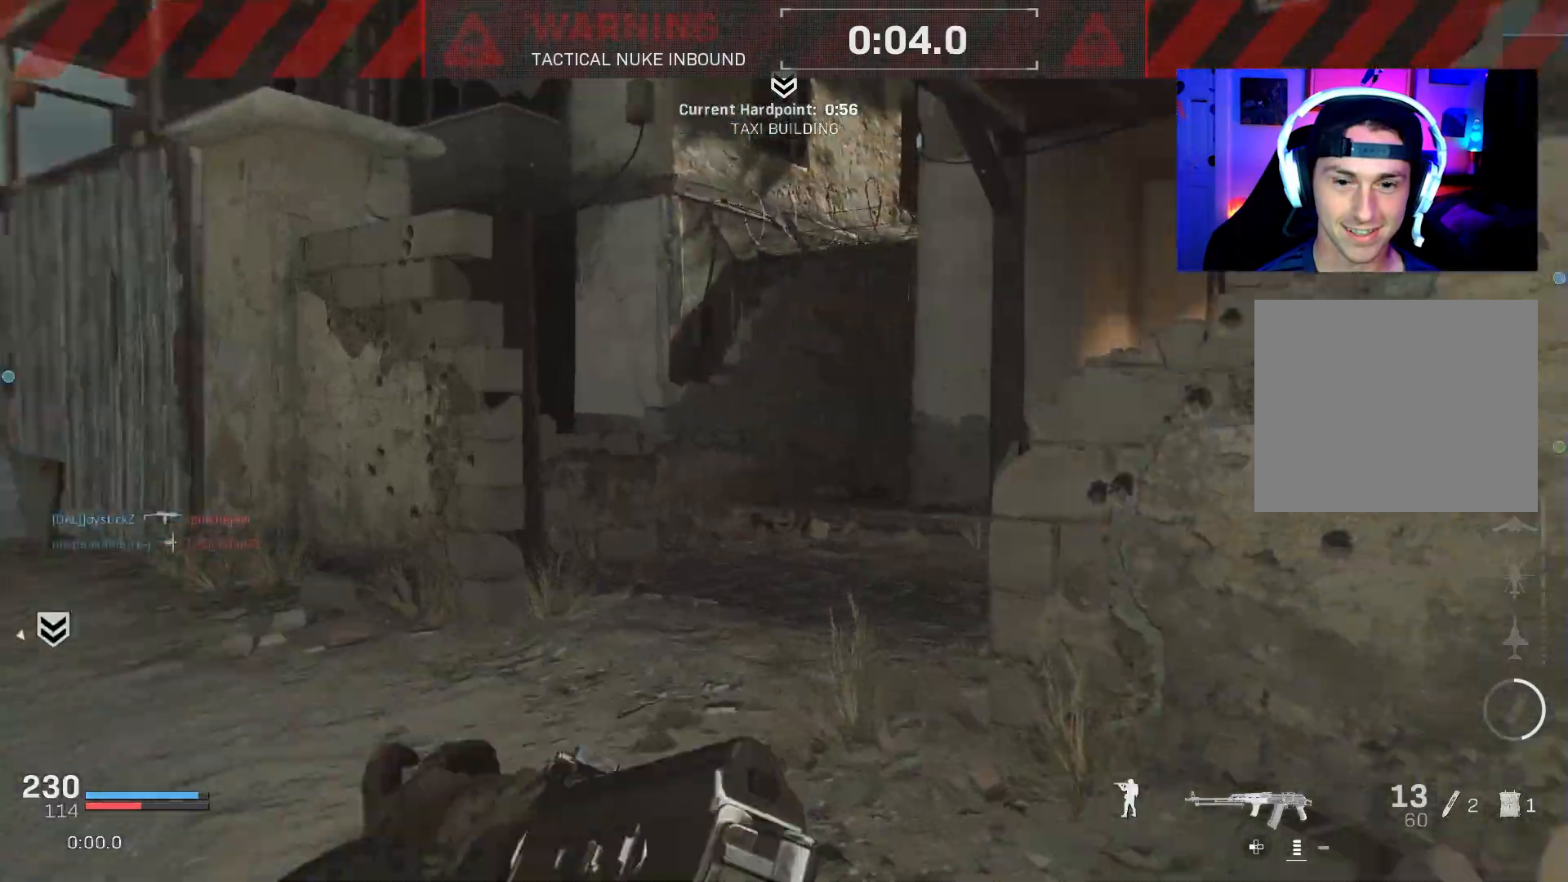
{"buttons": [], "left_stick": "down-left", "right_stick": "left", "events": [[67, "CROSS", "up"], [67, "left_stick", "up-left"], [117, "R3", "up"], [133, "L3", "down"], [250, "L3", "up"], [300, "CROSS", "down"], [350, "left_stick", "down-left"], [417, "CROSS", "up"], [467, "right_stick", "left"]]}
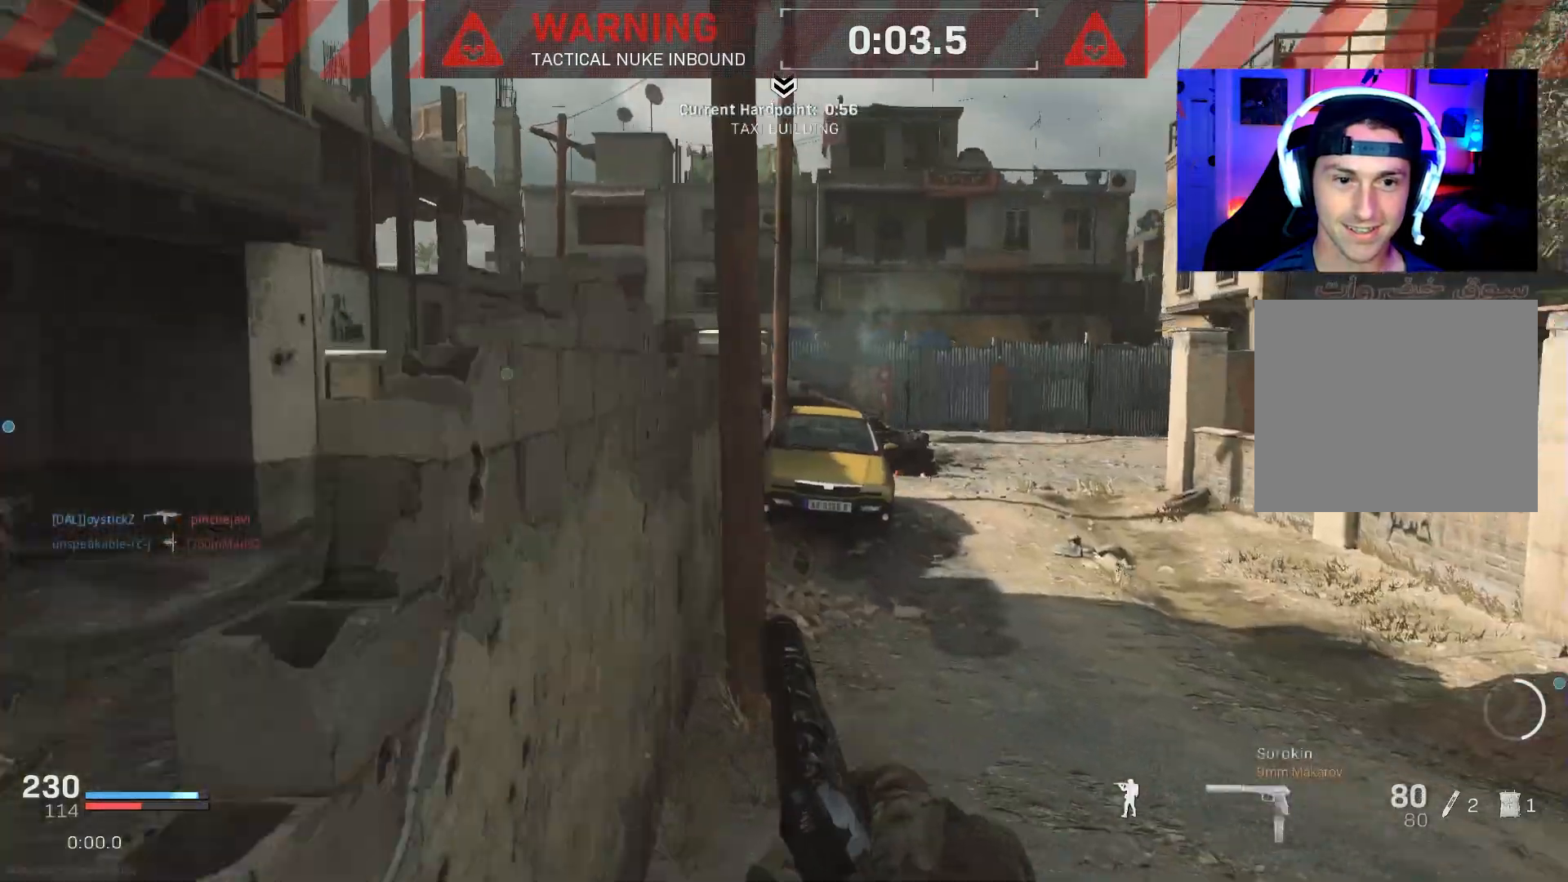
{"buttons": [], "left_stick": "up", "right_stick": "center", "events": [[133, "right_stick", "up-right"], [200, "left_stick", "left"], [217, "right_stick", "center"], [267, "L2", "down"], [267, "right_stick", "up"], [350, "left_stick", "up"], [383, "L2", "up"], [400, "right_stick", "center"]]}
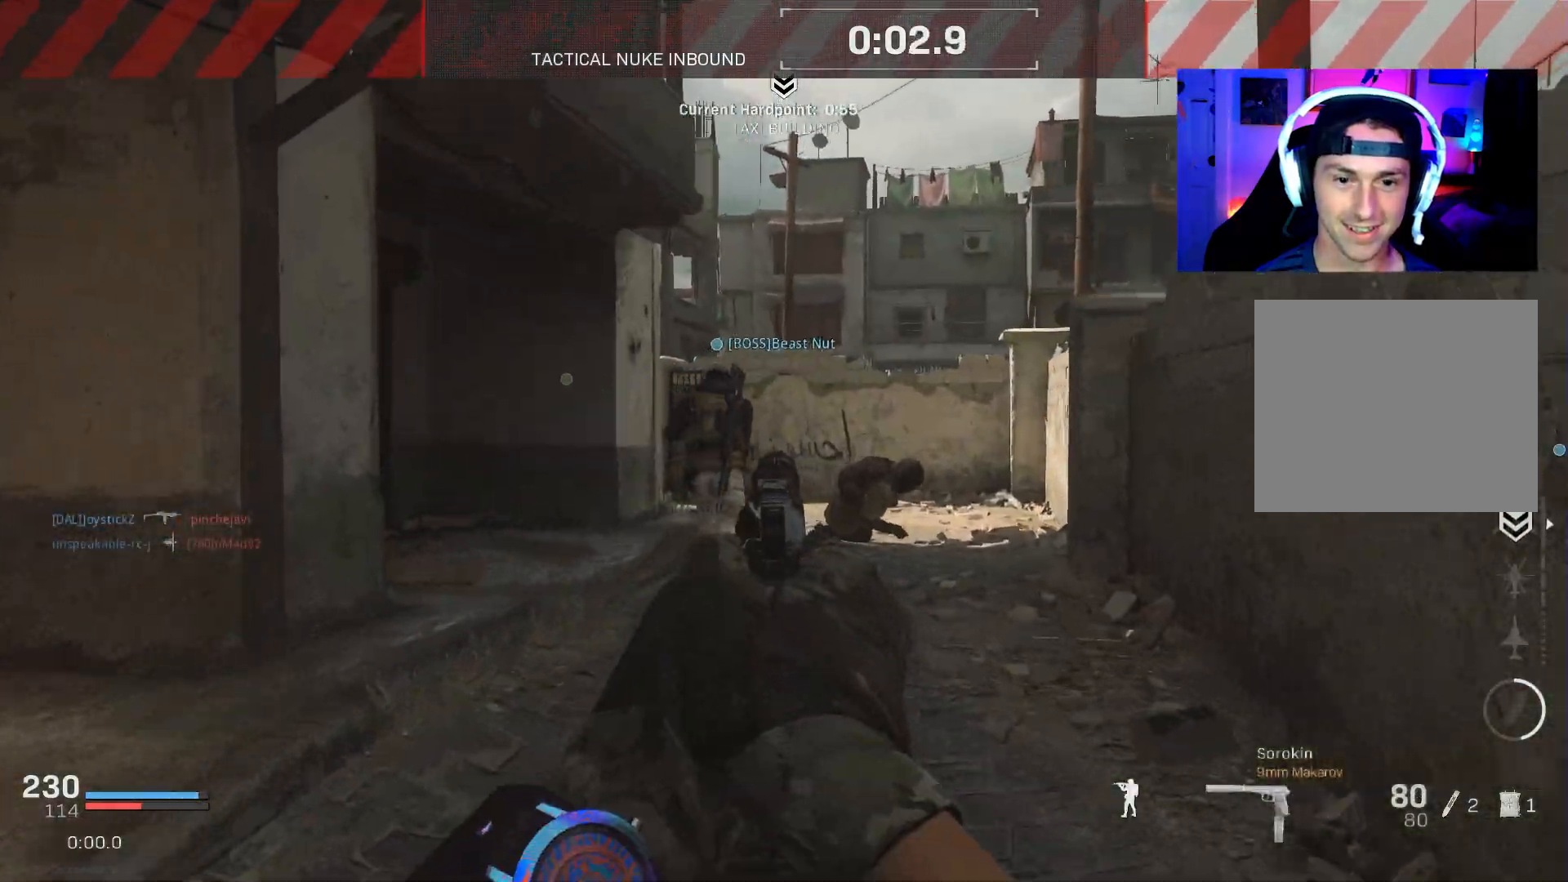
{"buttons": ["L3"], "left_stick": "up", "right_stick": "center", "events": [[17, "right_stick", "right"], [100, "L3", "down"], [167, "right_stick", "left"], [233, "right_stick", "center"]]}
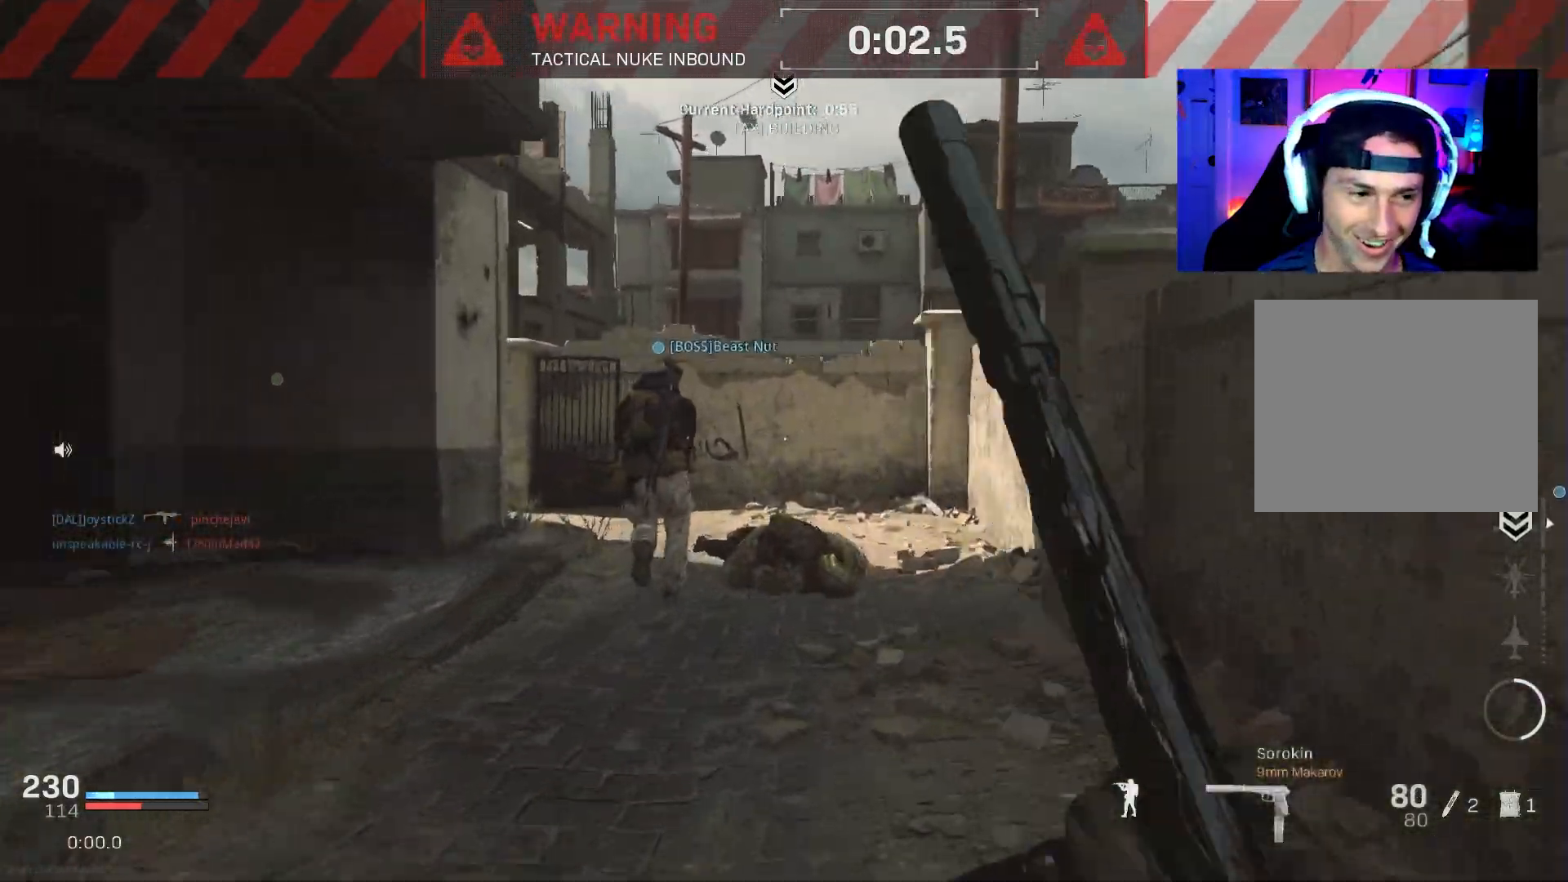
{"buttons": [], "left_stick": "center", "right_stick": "center", "events": [[17, "L3", "up"], [133, "L3", "down"], [183, "L3", "up"], [183, "right_stick", "left"], [233, "R3", "down"], [400, "R3", "up"], [433, "right_stick", "center"], [450, "left_stick", "center"]]}
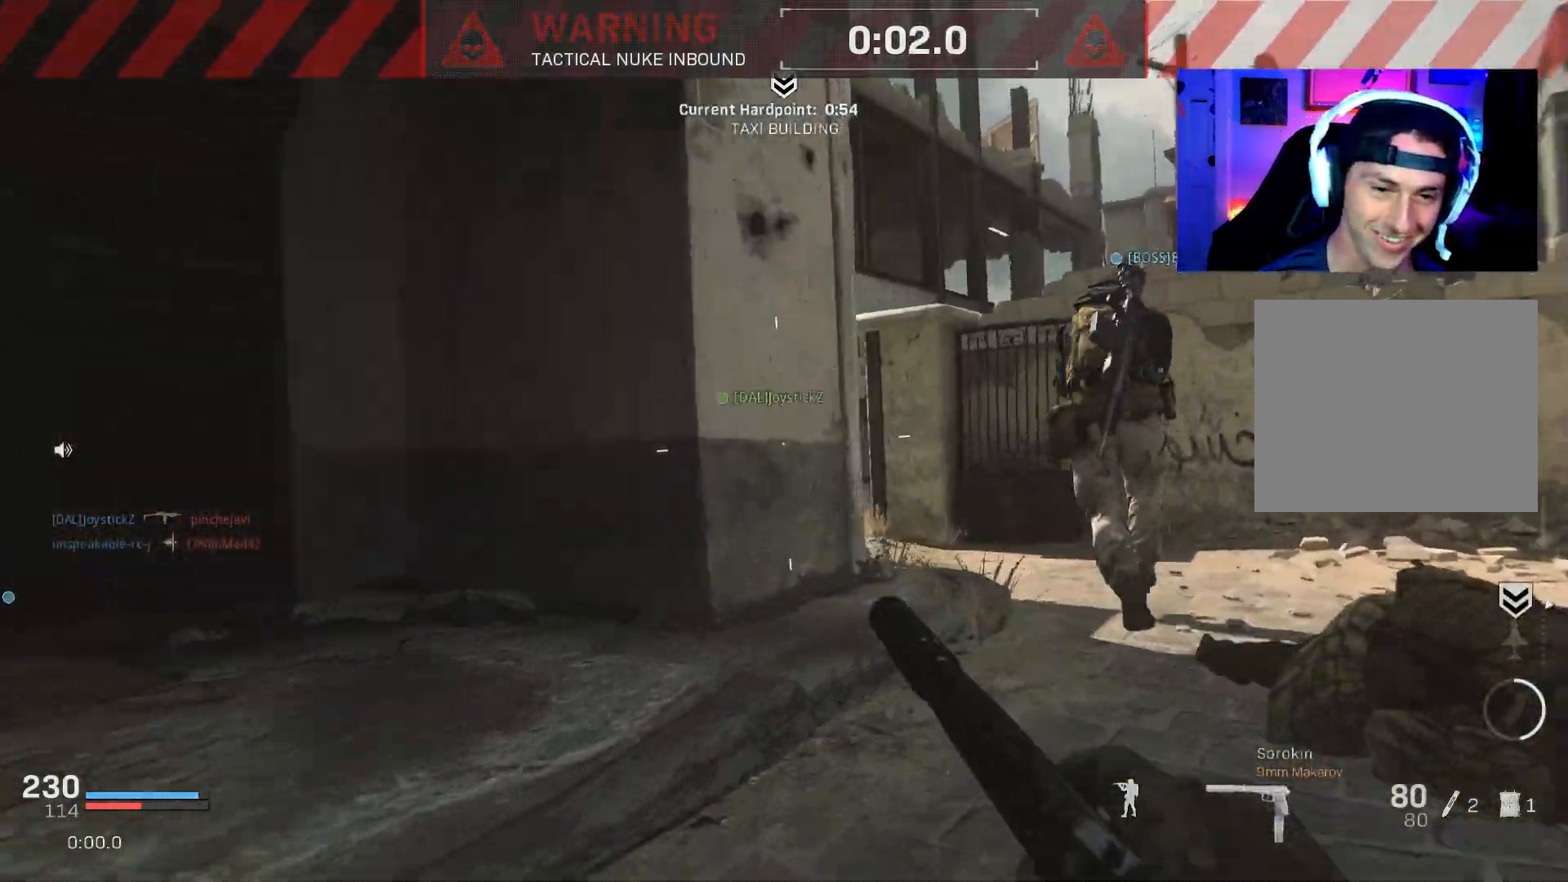
{"buttons": [], "left_stick": "center", "right_stick": "center", "events": []}
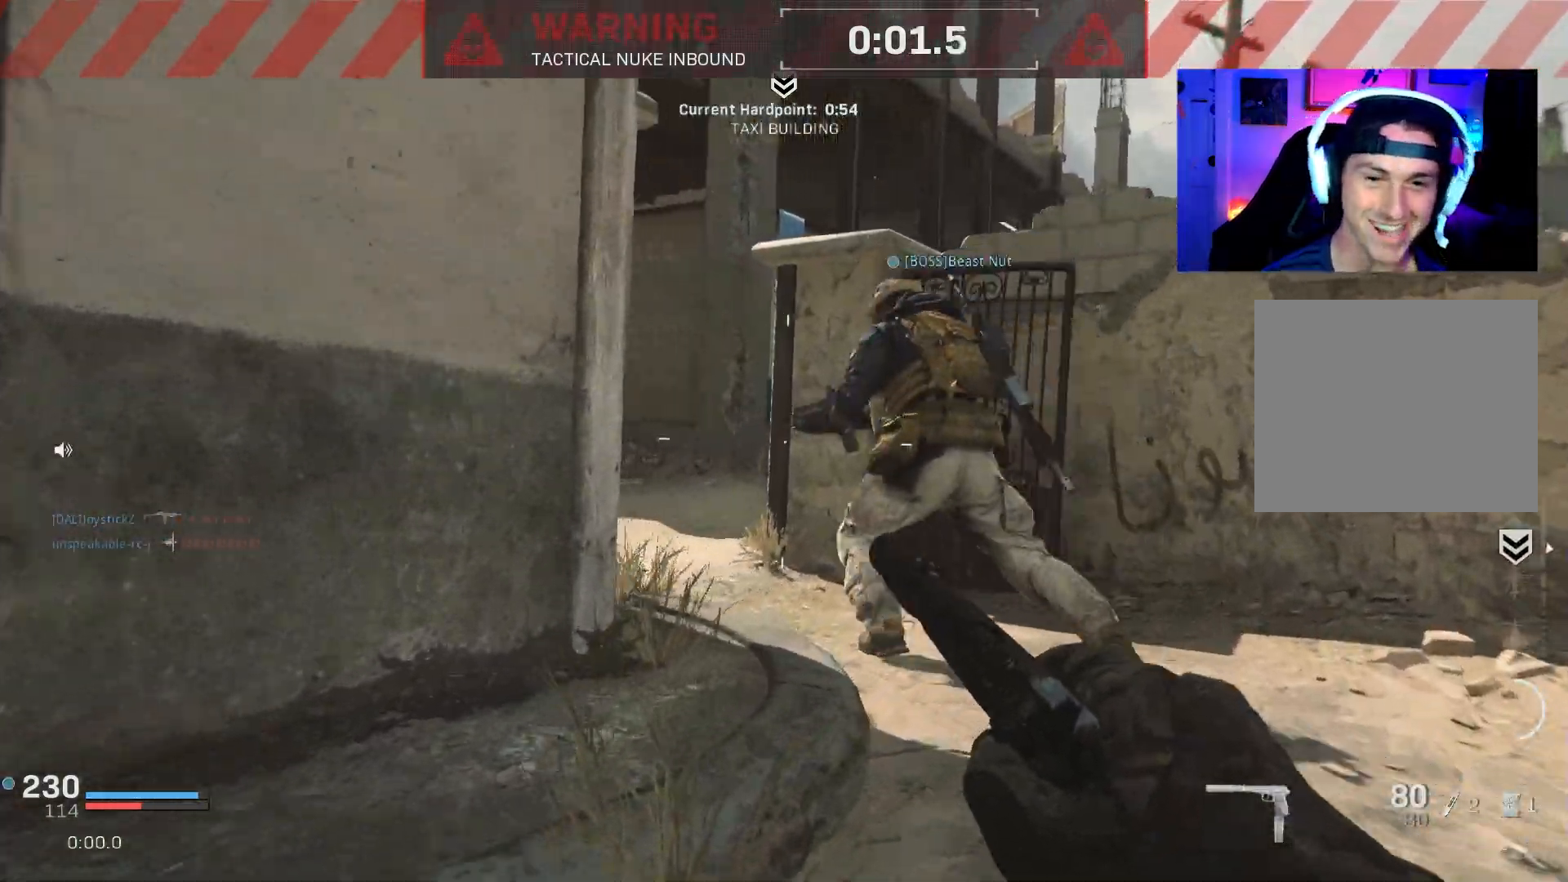
{"buttons": [], "left_stick": "up", "right_stick": "left", "events": [[150, "right_stick", "left"], [167, "CROSS", "down"], [167, "R3", "down"], [200, "left_stick", "up"], [217, "L3", "down"], [300, "CROSS", "up"], [300, "right_stick", "center"], [317, "L3", "up"], [317, "R3", "up"], [367, "L3", "down"], [417, "right_stick", "left"], [467, "L3", "up"]]}
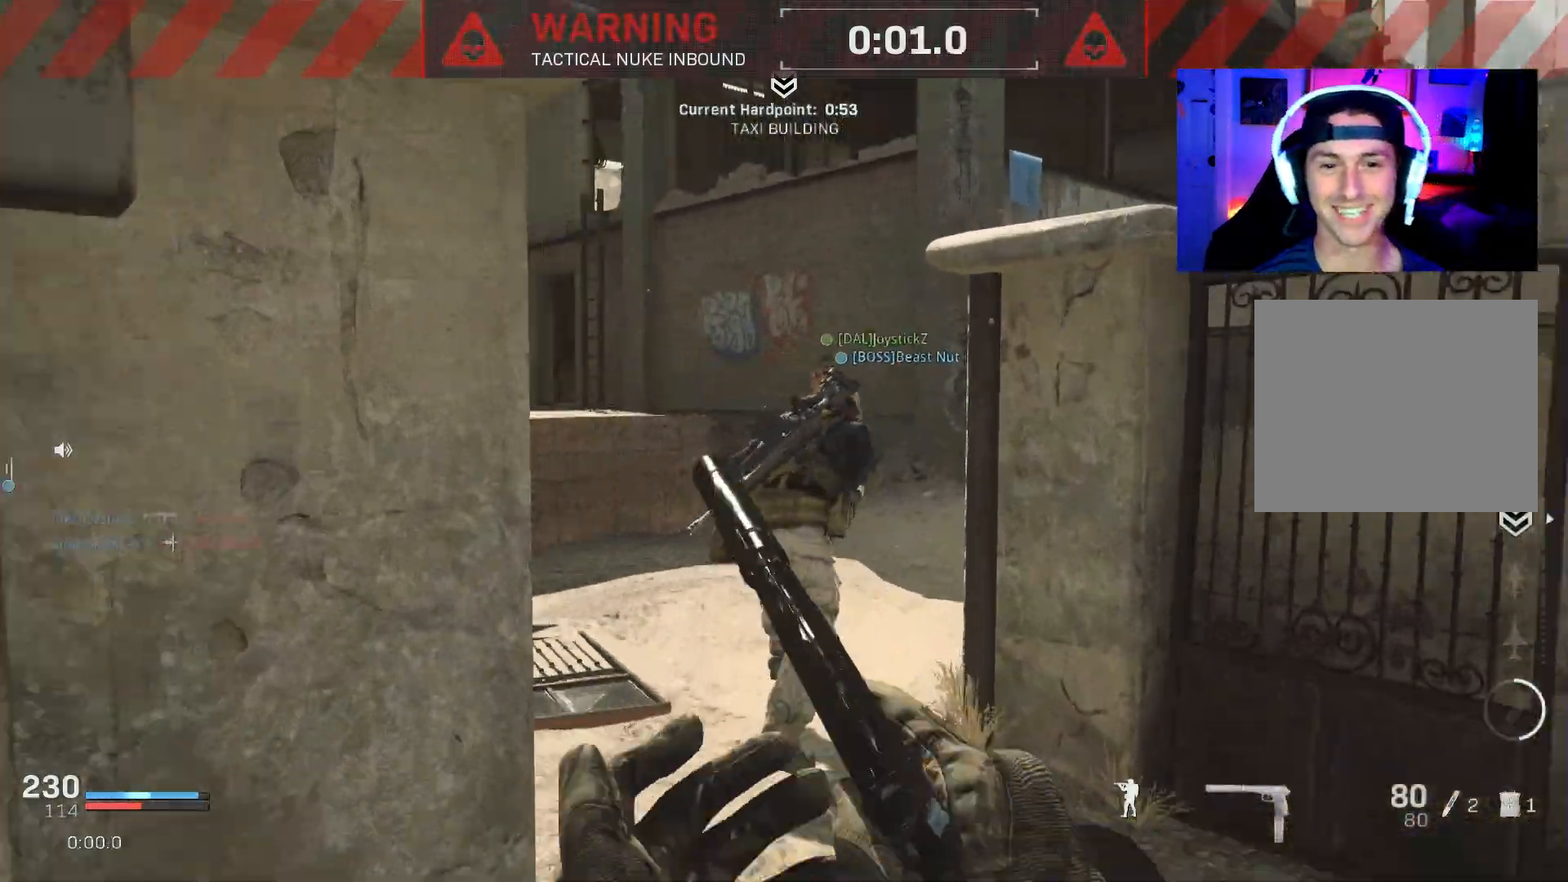
{"buttons": [], "left_stick": "up-left", "right_stick": "right", "events": [[17, "L3", "down"], [100, "right_stick", "right"], [133, "L3", "up"], [200, "L3", "down"], [217, "right_stick", "center"], [283, "right_stick", "right"], [300, "L3", "up"], [350, "L3", "down"], [383, "CROSS", "down"], [450, "L3", "up"], [500, "CROSS", "up"], [500, "left_stick", "up-left"]]}
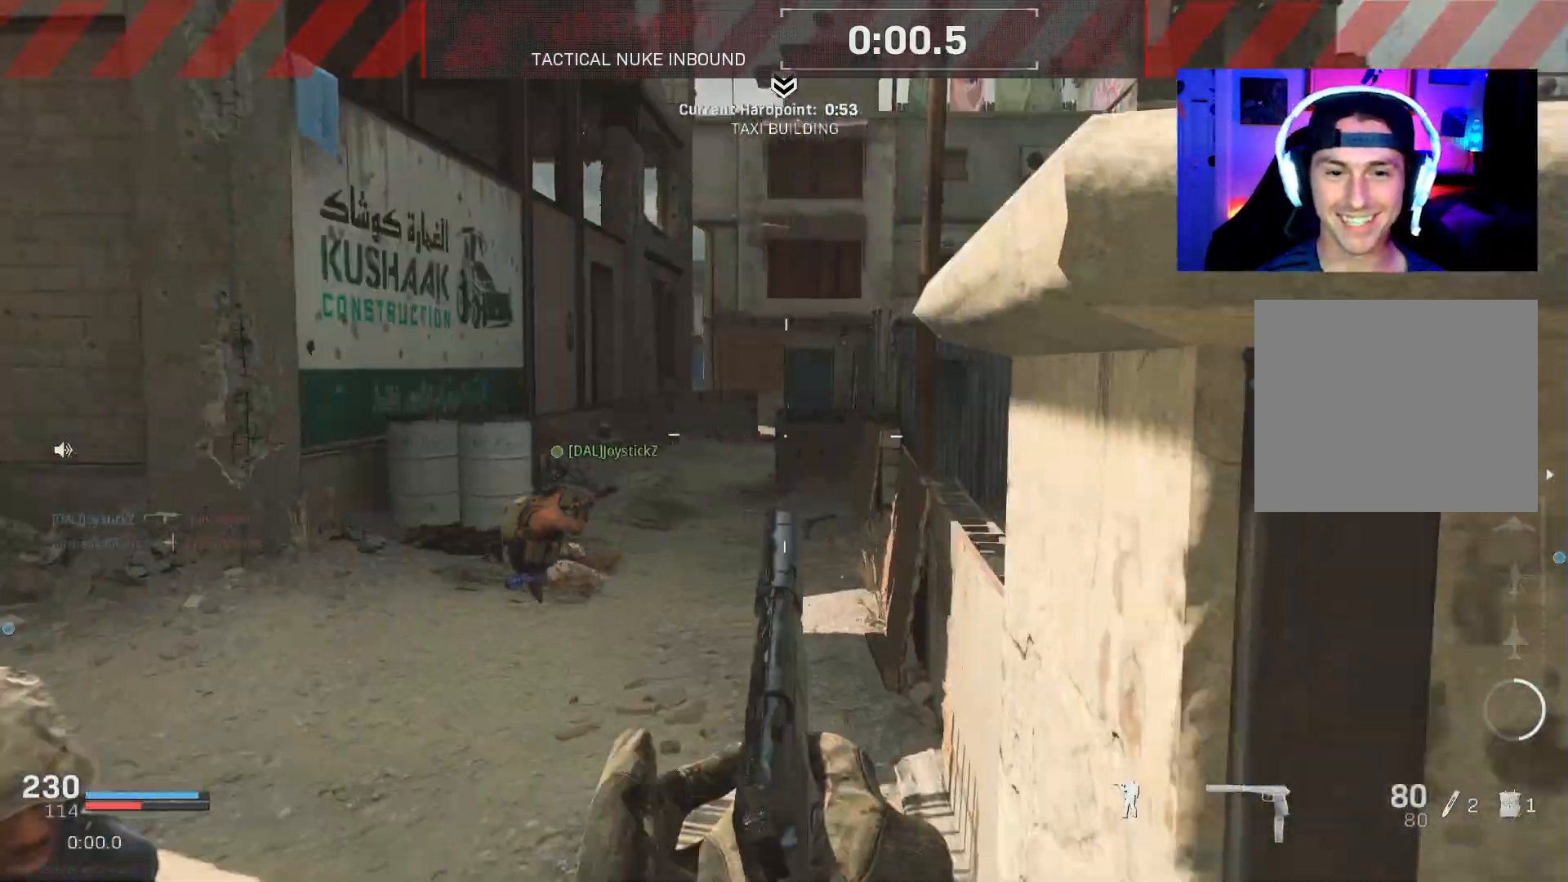
{"buttons": [], "left_stick": "up-left", "right_stick": "left", "events": [[50, "right_stick", "center"], [417, "L3", "down"], [433, "right_stick", "left"], [500, "L3", "up"]]}
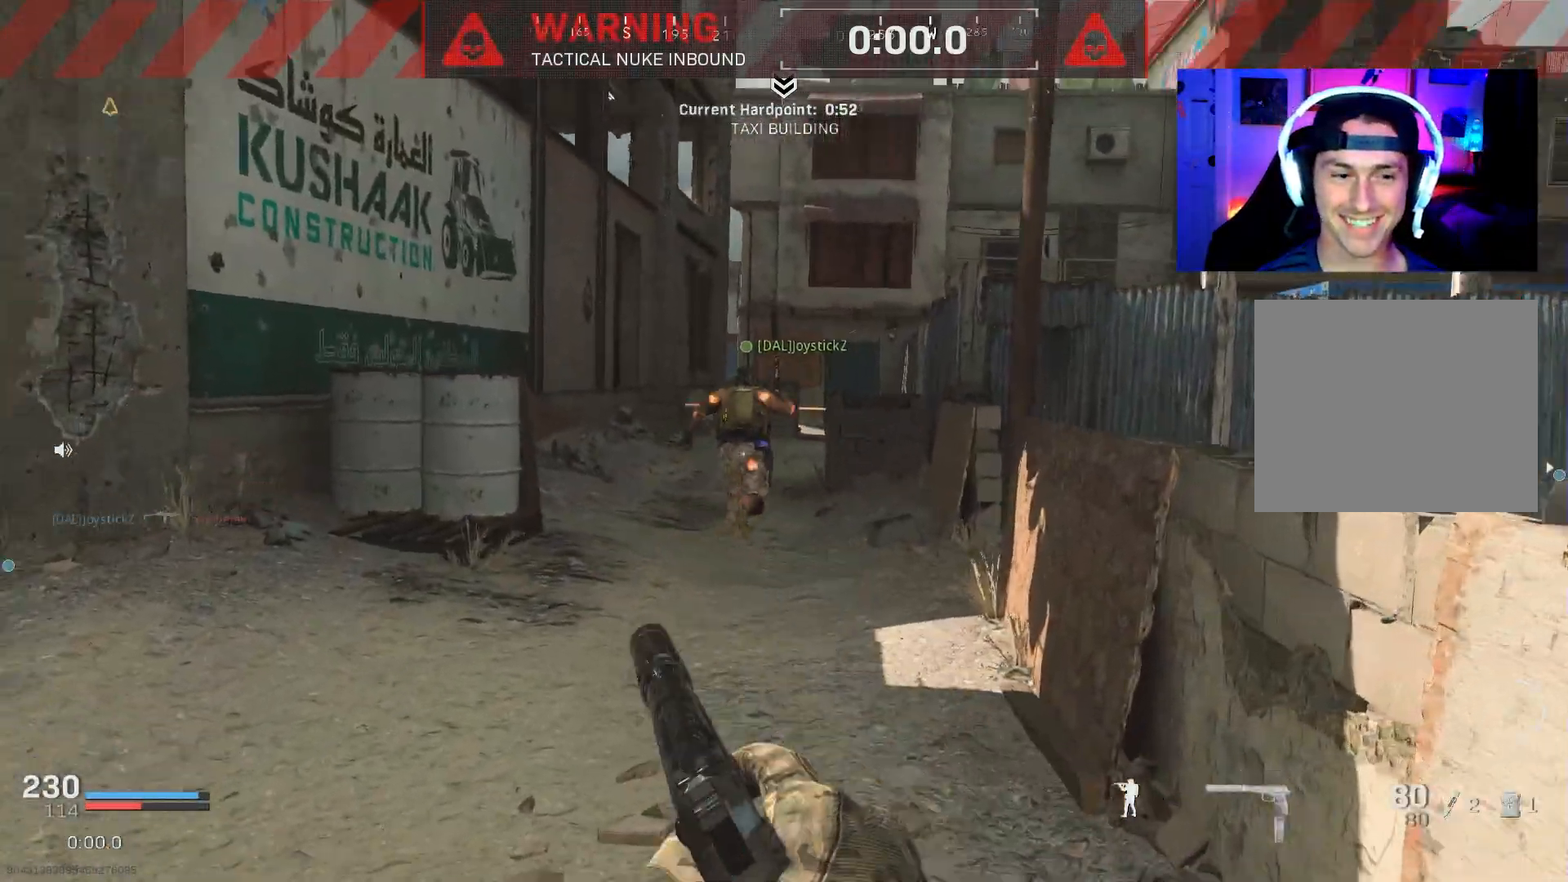
{"buttons": ["R3"], "left_stick": "up", "right_stick": "center", "events": [[67, "L3", "down"], [150, "right_stick", "right"], [167, "L3", "up"], [167, "left_stick", "up"], [233, "L3", "down"], [333, "L3", "up"], [400, "L3", "down"], [400, "right_stick", "center"], [417, "R3", "down"], [500, "L3", "up"]]}
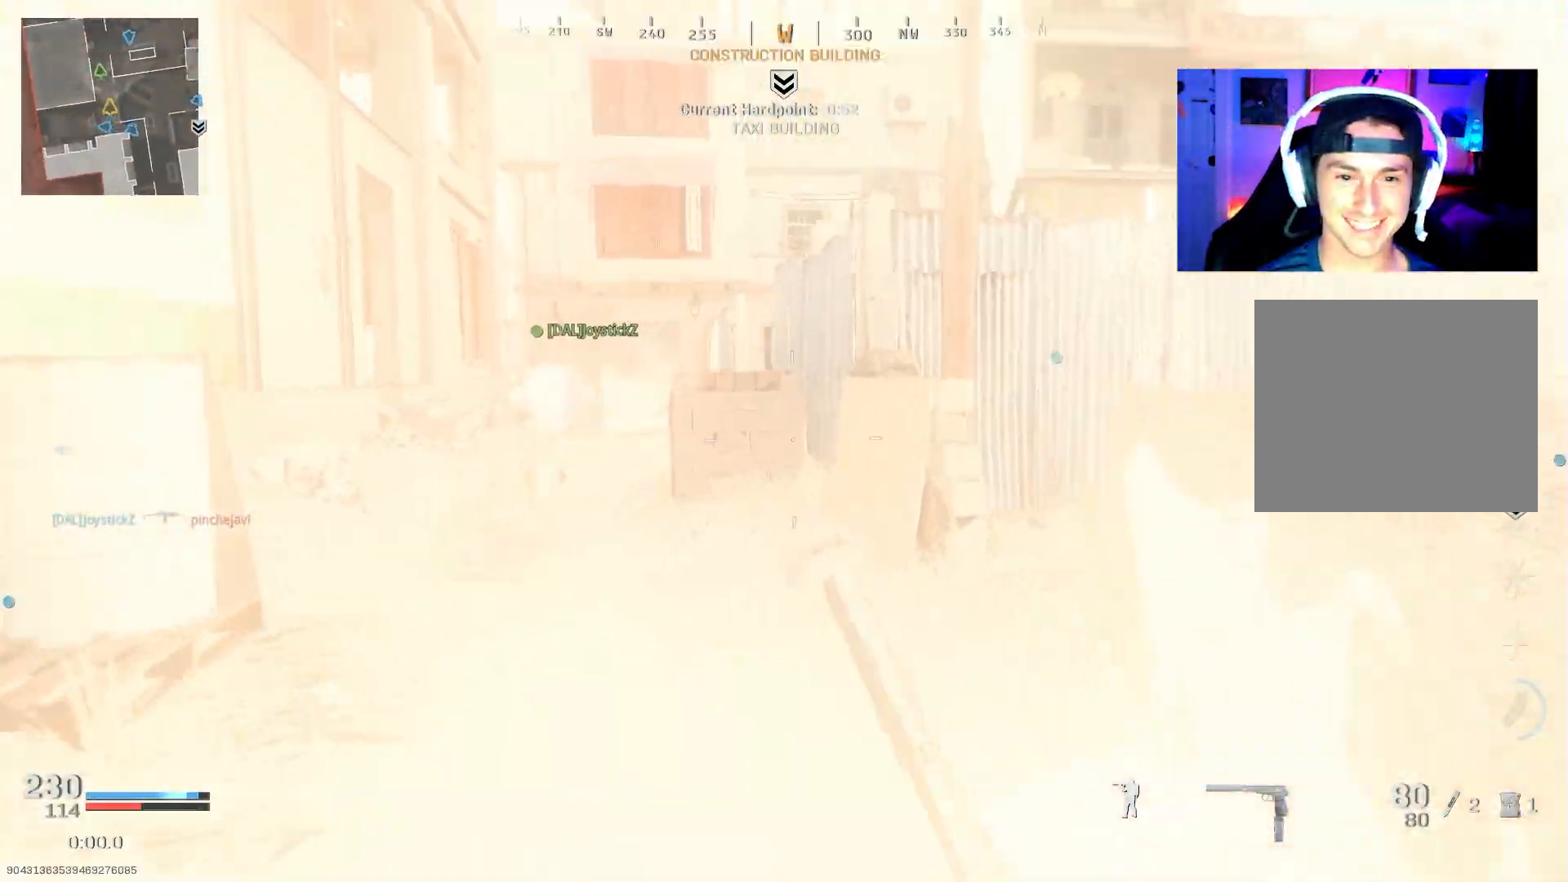
{"buttons": [], "left_stick": "up", "right_stick": "right", "events": [[33, "R3", "up"], [33, "right_stick", "right"], [67, "left_stick", "center"], [100, "right_stick", "center"], [133, "R3", "down"], [167, "CROSS", "down"], [217, "left_stick", "up"], [233, "CROSS", "up"], [250, "L3", "down"], [250, "R3", "up"], [300, "right_stick", "left"], [350, "L3", "up"], [400, "L3", "down"], [483, "right_stick", "right"], [500, "L3", "up"]]}
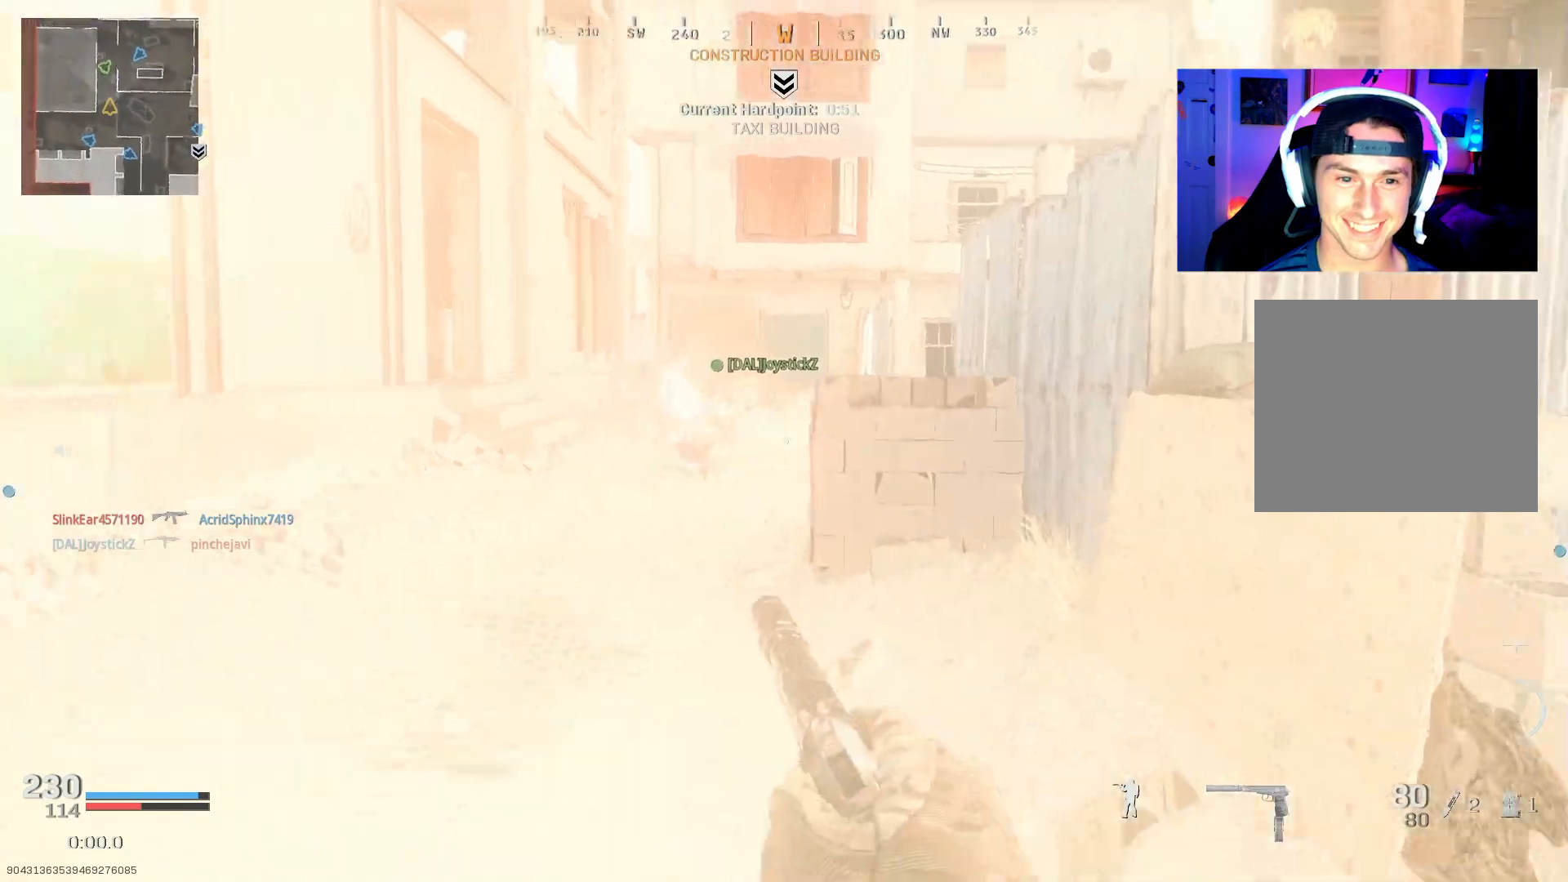
{"buttons": ["R3"], "left_stick": "up", "right_stick": "center", "events": [[67, "L3", "down"], [83, "right_stick", "center"], [167, "L3", "up"], [233, "L3", "down"], [333, "L3", "up"], [400, "L3", "down"], [417, "R3", "down"], [483, "L3", "up"]]}
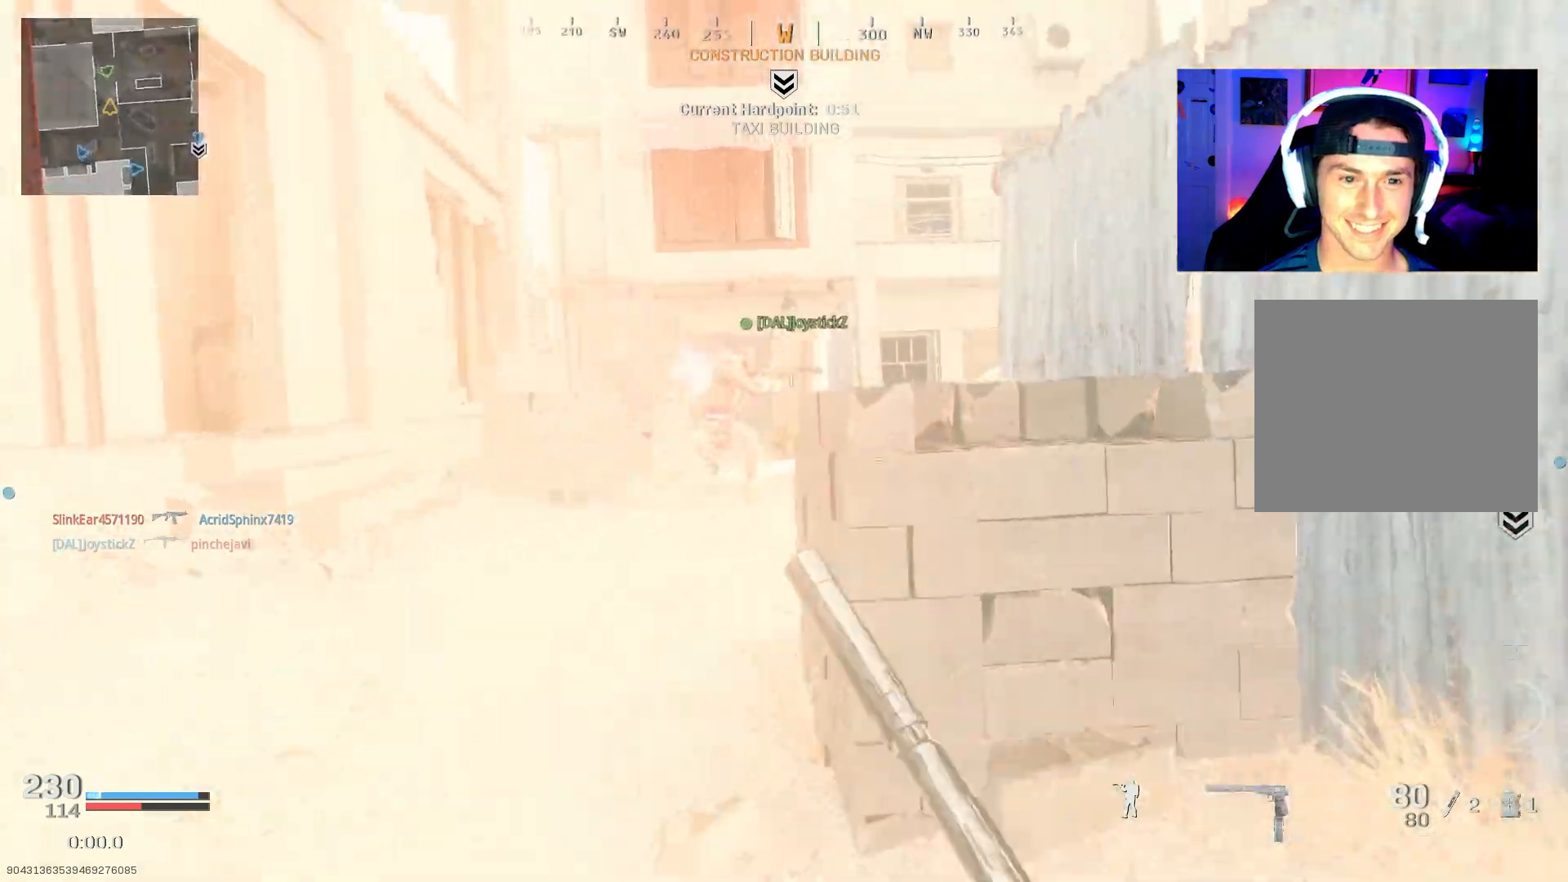
{"buttons": ["L3"], "left_stick": "up", "right_stick": "center", "events": [[17, "R3", "up"], [50, "left_stick", "up-left"], [67, "right_stick", "up-left"], [100, "R3", "down"], [133, "CROSS", "down"], [150, "L3", "down"], [183, "right_stick", "center"], [217, "CROSS", "up"], [233, "L3", "up"], [233, "R3", "up"], [317, "L3", "down"], [417, "L3", "up"], [417, "left_stick", "up"], [500, "L3", "down"]]}
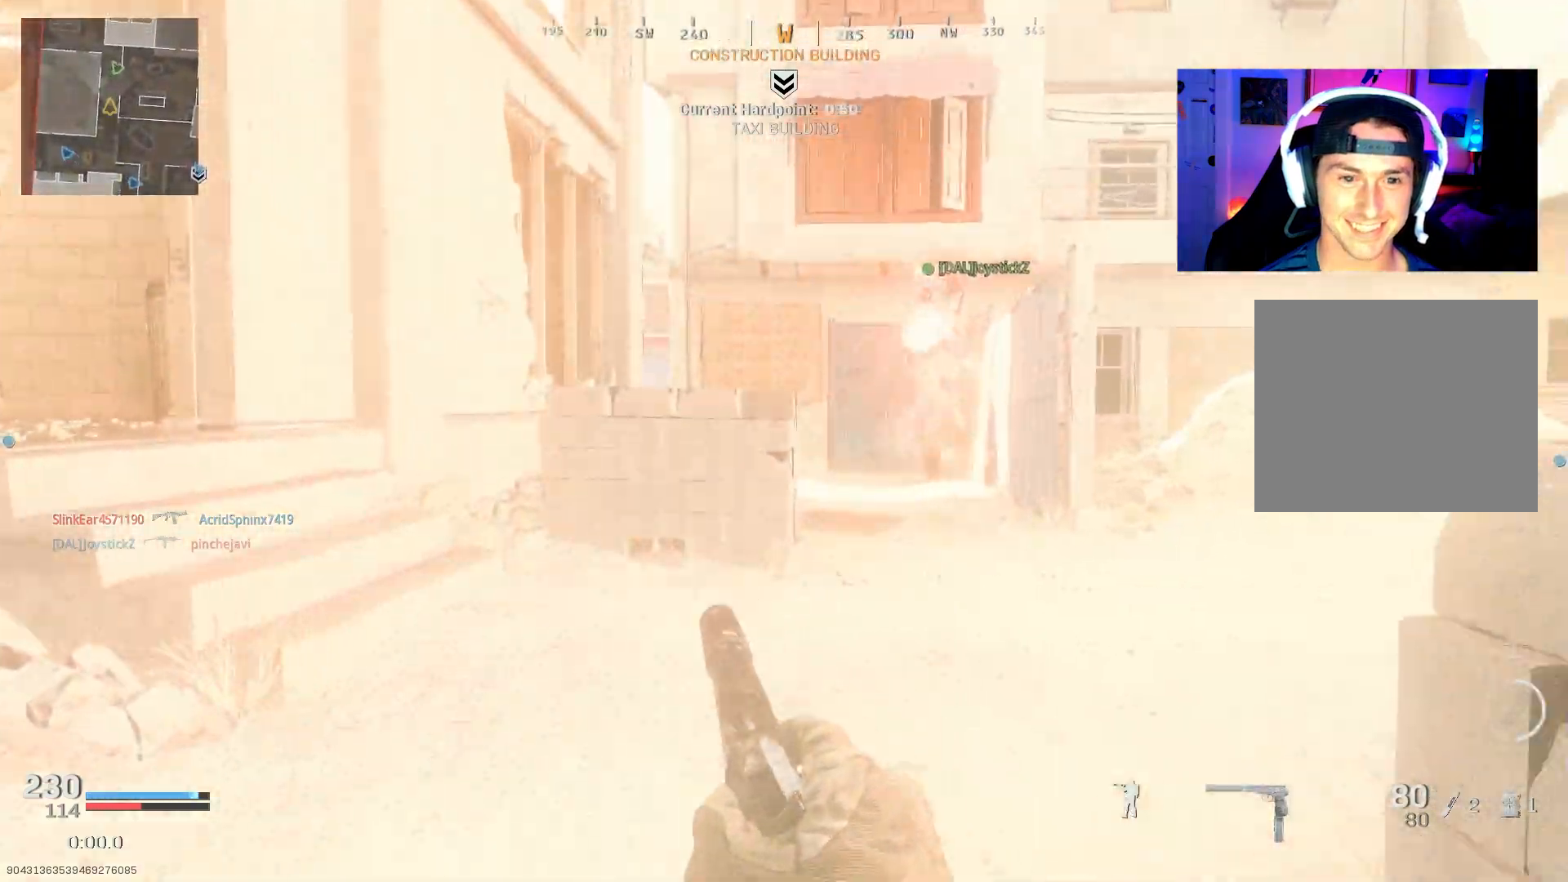
{"buttons": [], "left_stick": "up-right", "right_stick": "center", "events": [[83, "L3", "up"], [167, "left_stick", "up-right"], [183, "L3", "down"], [267, "L3", "up"], [350, "L3", "down"], [450, "L3", "up"]]}
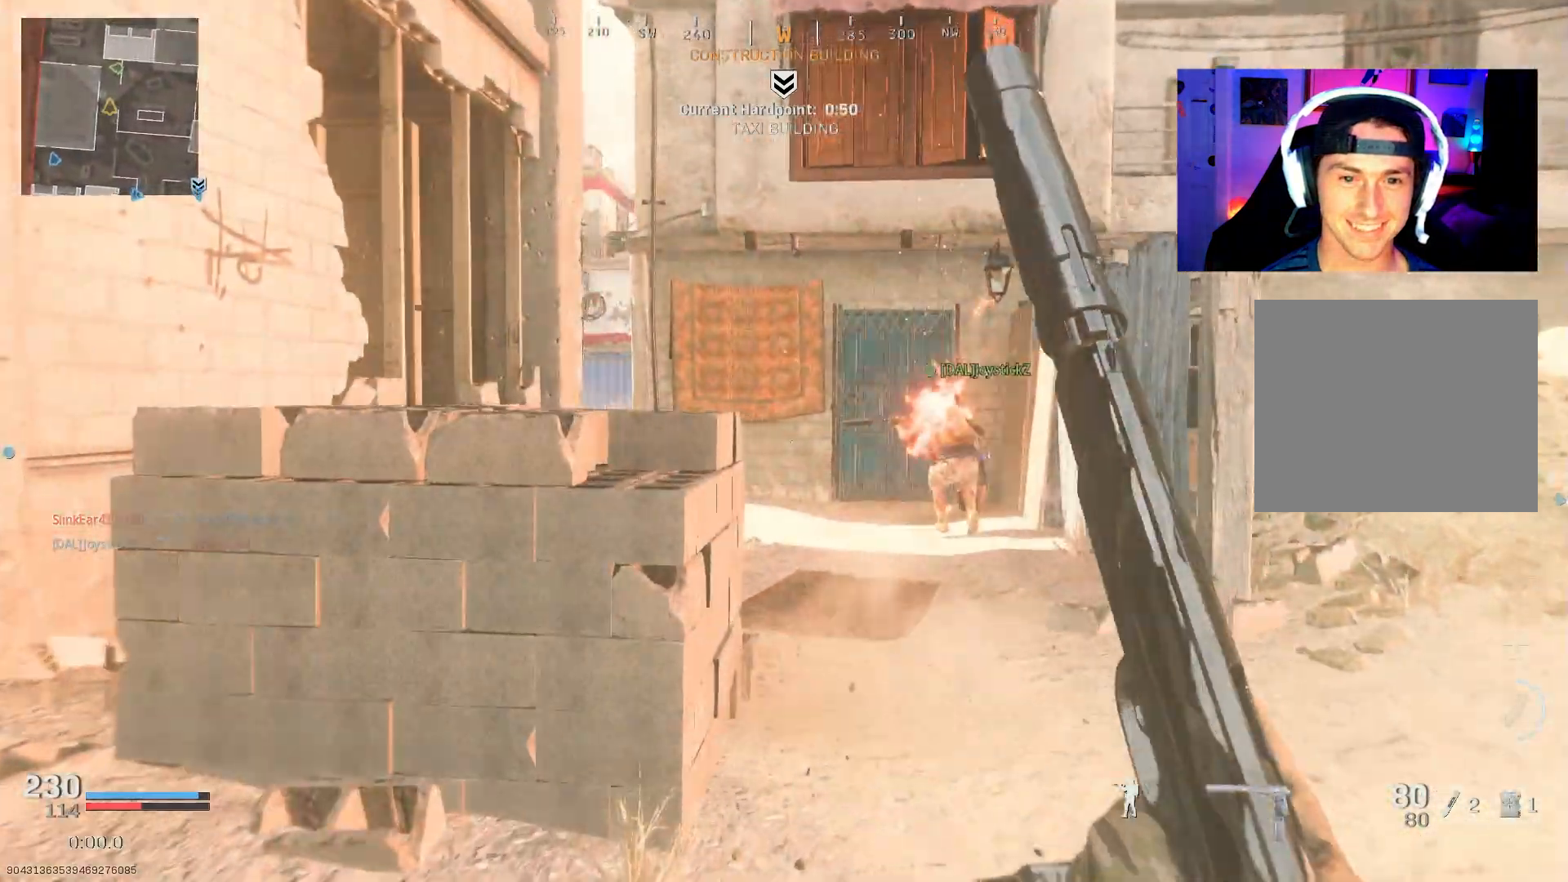
{"buttons": [], "left_stick": "up", "right_stick": "center", "events": [[33, "L3", "down"], [117, "L3", "up"], [167, "right_stick", "left"], [200, "L3", "down"], [300, "L3", "up"], [367, "L3", "down"], [400, "right_stick", "center"], [483, "L3", "up"], [483, "left_stick", "up"]]}
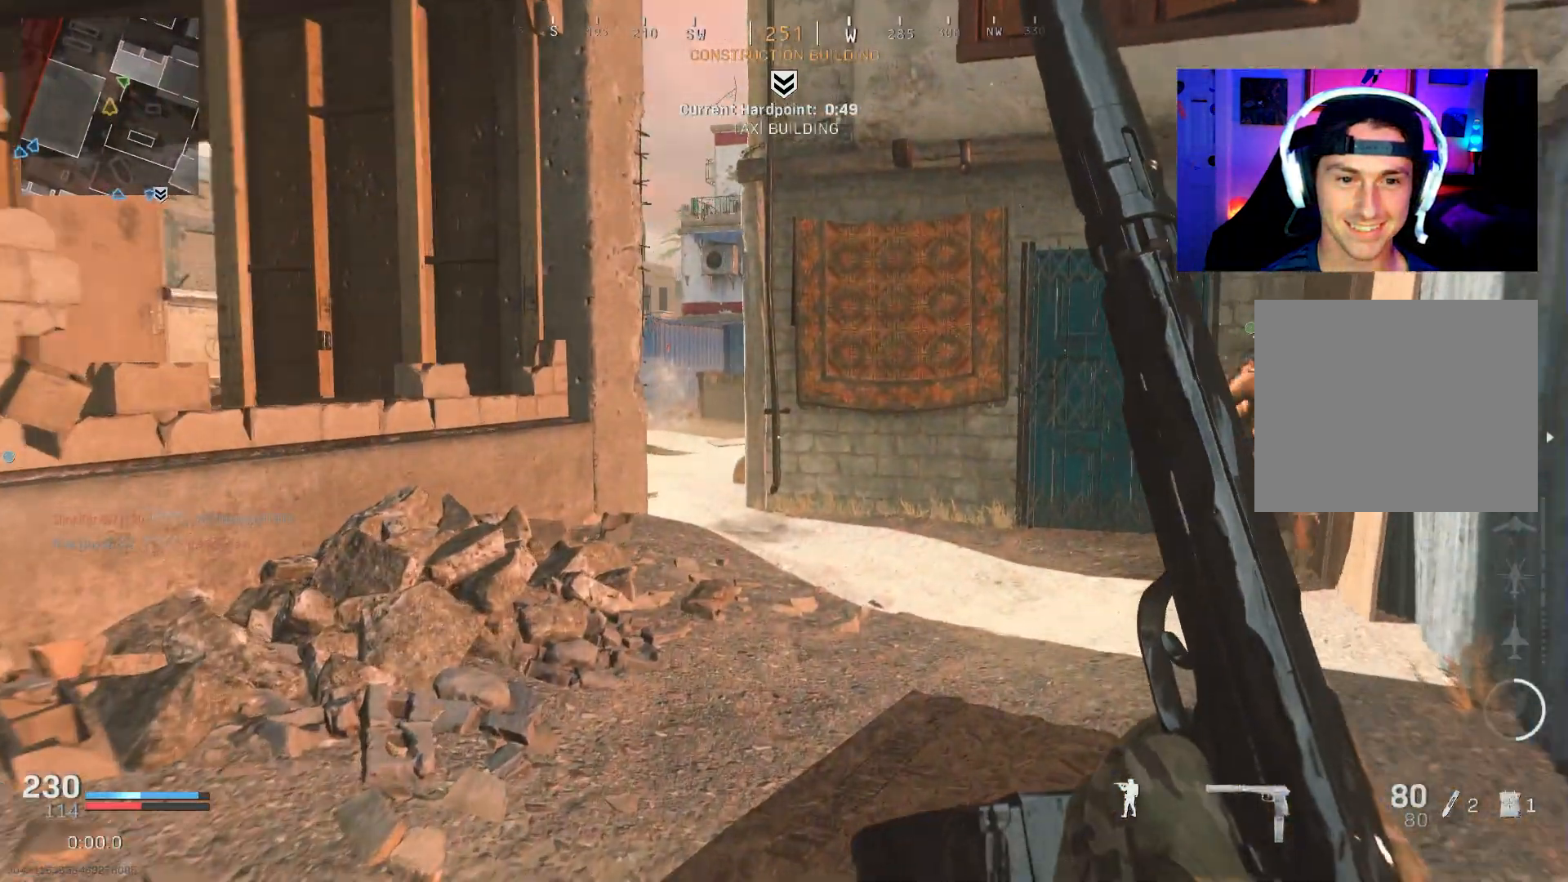
{"buttons": [], "left_stick": "up-right", "right_stick": "left", "events": [[33, "L3", "down"], [133, "L3", "up"], [217, "L3", "down"], [350, "R3", "down"], [417, "R3", "up"], [417, "right_stick", "left"], [467, "L3", "up"], [483, "left_stick", "up-right"]]}
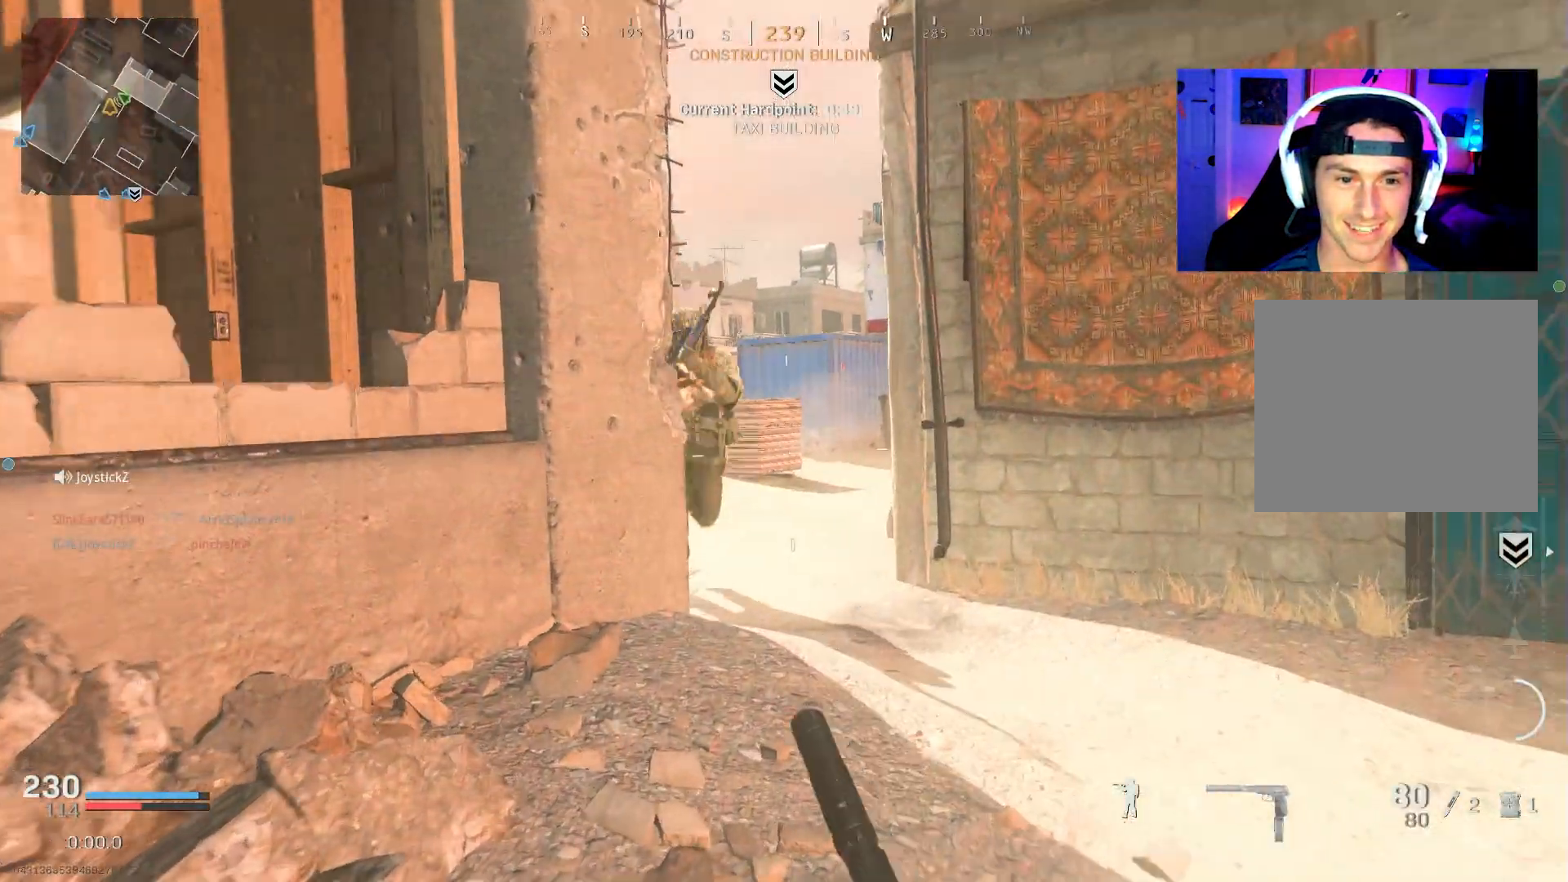
{"buttons": ["L2", "R2"], "left_stick": "up", "right_stick": "up", "events": [[33, "left_stick", "right"], [67, "R3", "down"], [117, "R2", "down"], [117, "right_stick", "up-left"], [150, "L2", "down"], [217, "R3", "up"], [283, "right_stick", "up"], [300, "left_stick", "up"]]}
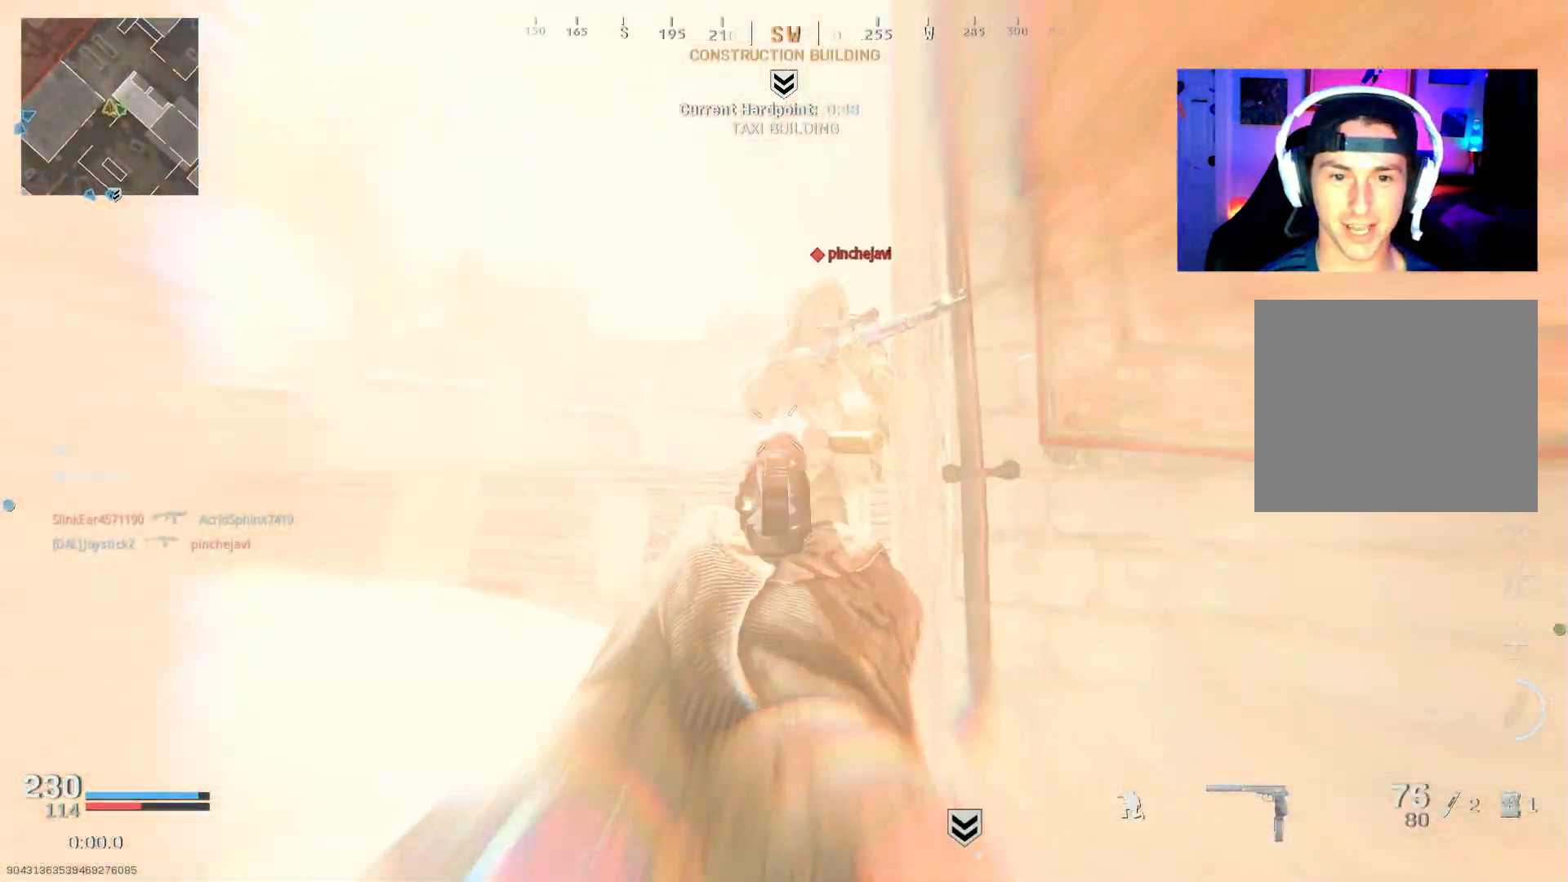
{"buttons": ["L3"], "left_stick": "up-left", "right_stick": "center", "events": [[83, "CROSS", "down"], [117, "right_stick", "right"], [167, "right_stick", "down"], [183, "L2", "up"], [200, "CROSS", "up"], [233, "R2", "up"], [283, "L3", "down"], [350, "right_stick", "down-right"], [383, "L3", "up"], [417, "left_stick", "up-left"], [450, "L3", "down"], [467, "right_stick", "center"]]}
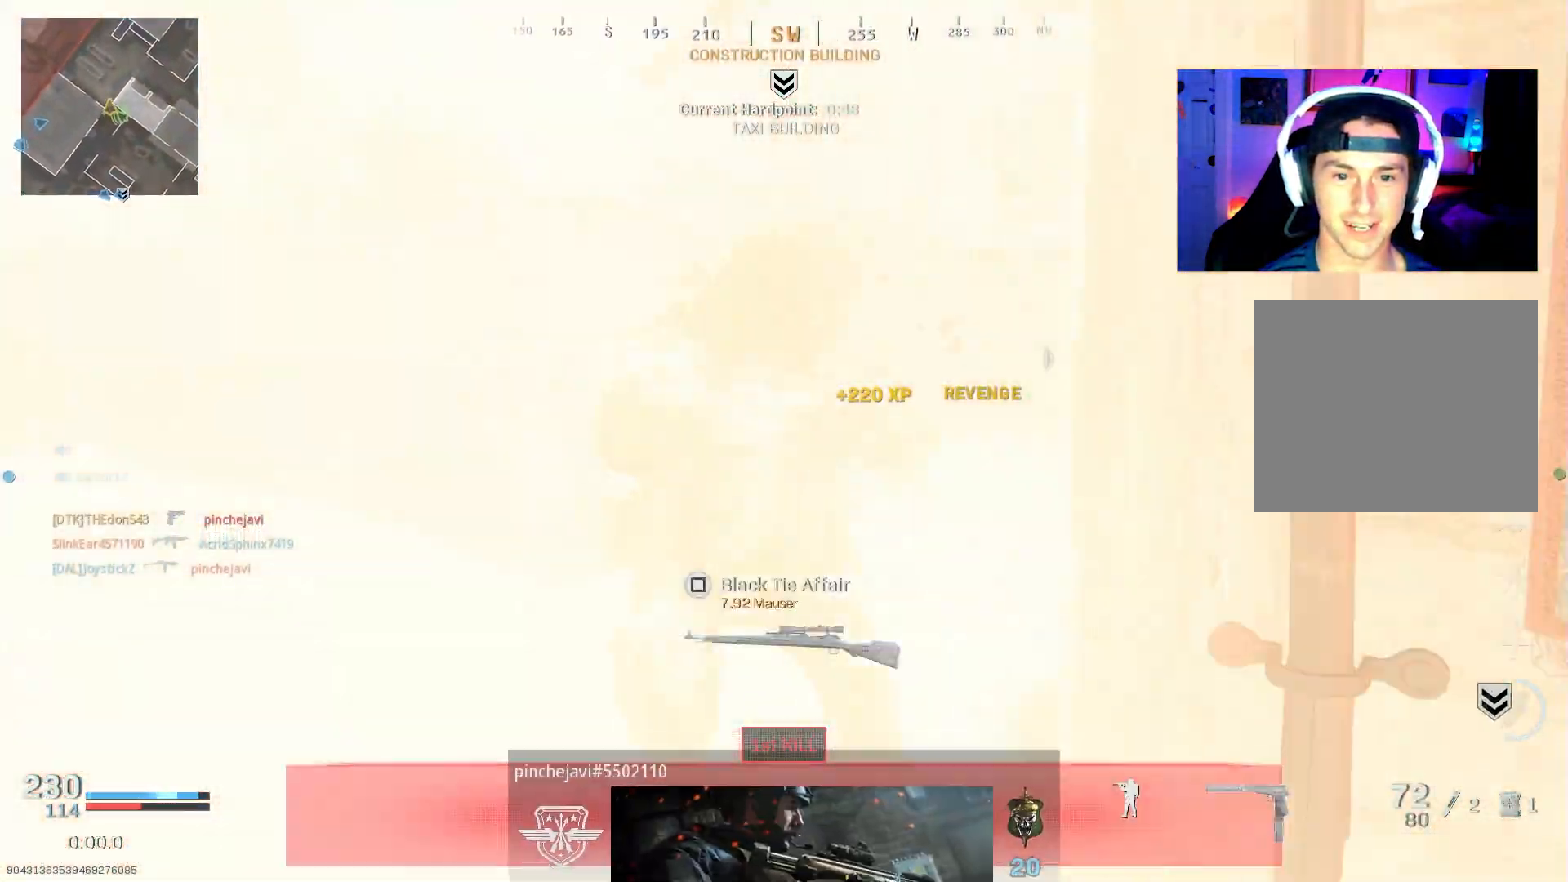
{"buttons": [], "left_stick": "up-left", "right_stick": "right", "events": [[17, "right_stick", "right"], [50, "L3", "up"], [117, "L3", "down"], [233, "L3", "up"], [267, "right_stick", "center"], [317, "L3", "down"], [333, "R3", "down"], [400, "L3", "up"], [433, "R3", "up"], [433, "right_stick", "right"]]}
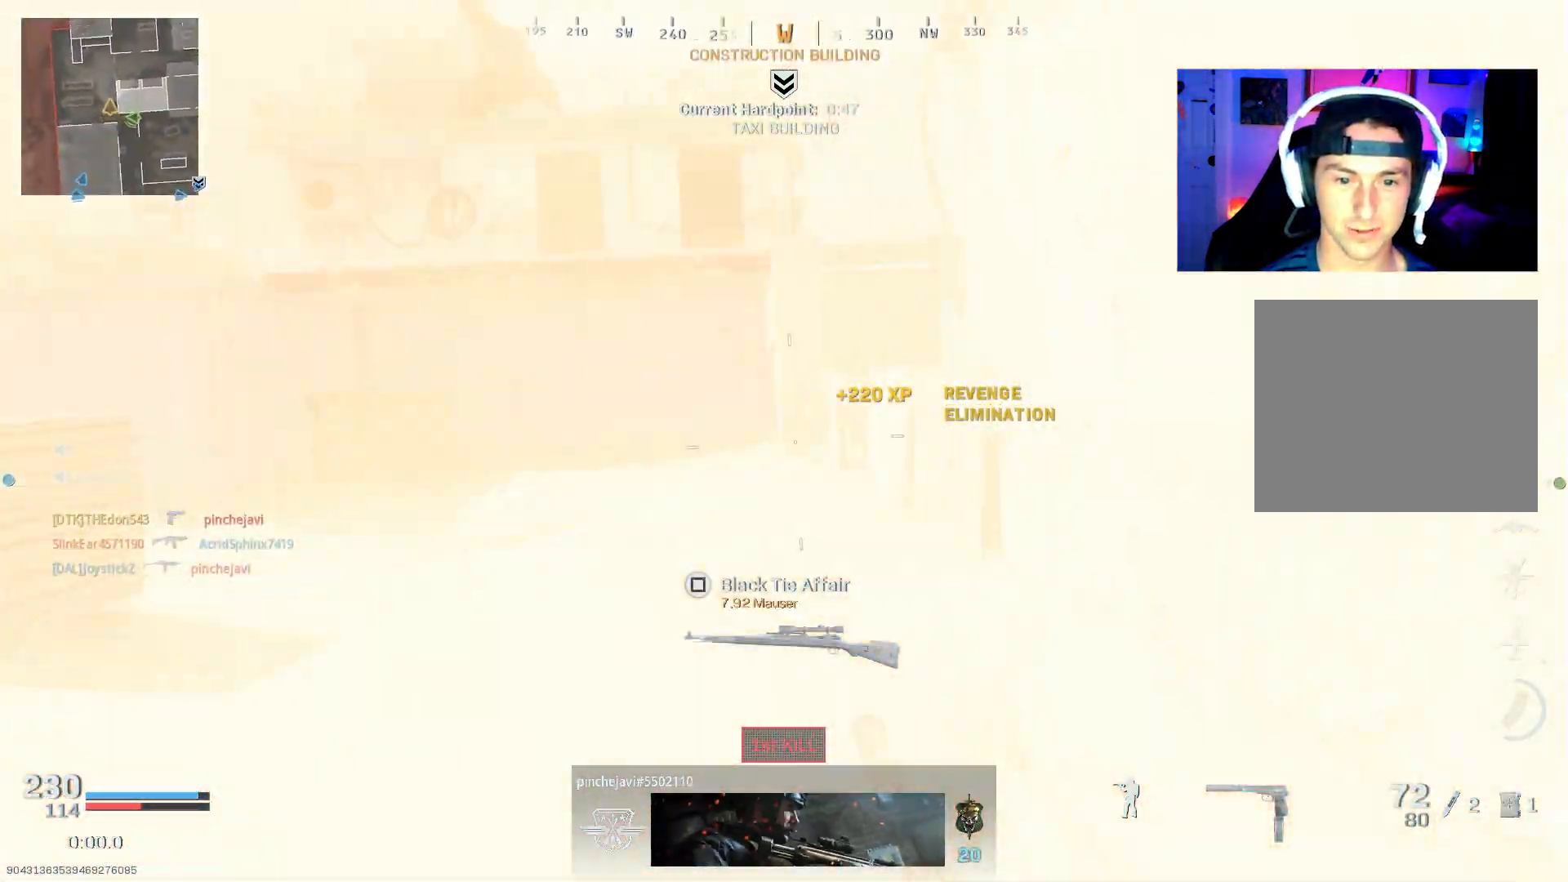
{"buttons": ["SQUARE"], "left_stick": "center", "right_stick": "center", "events": [[17, "left_stick", "center"], [17, "right_stick", "up-right"], [67, "R3", "down"], [83, "CROSS", "down"], [150, "right_stick", "center"], [167, "R3", "up"], [167, "TOUCHPAD", "down"], [183, "CROSS", "up"], [283, "TOUCHPAD", "up"], [483, "SQUARE", "down"]]}
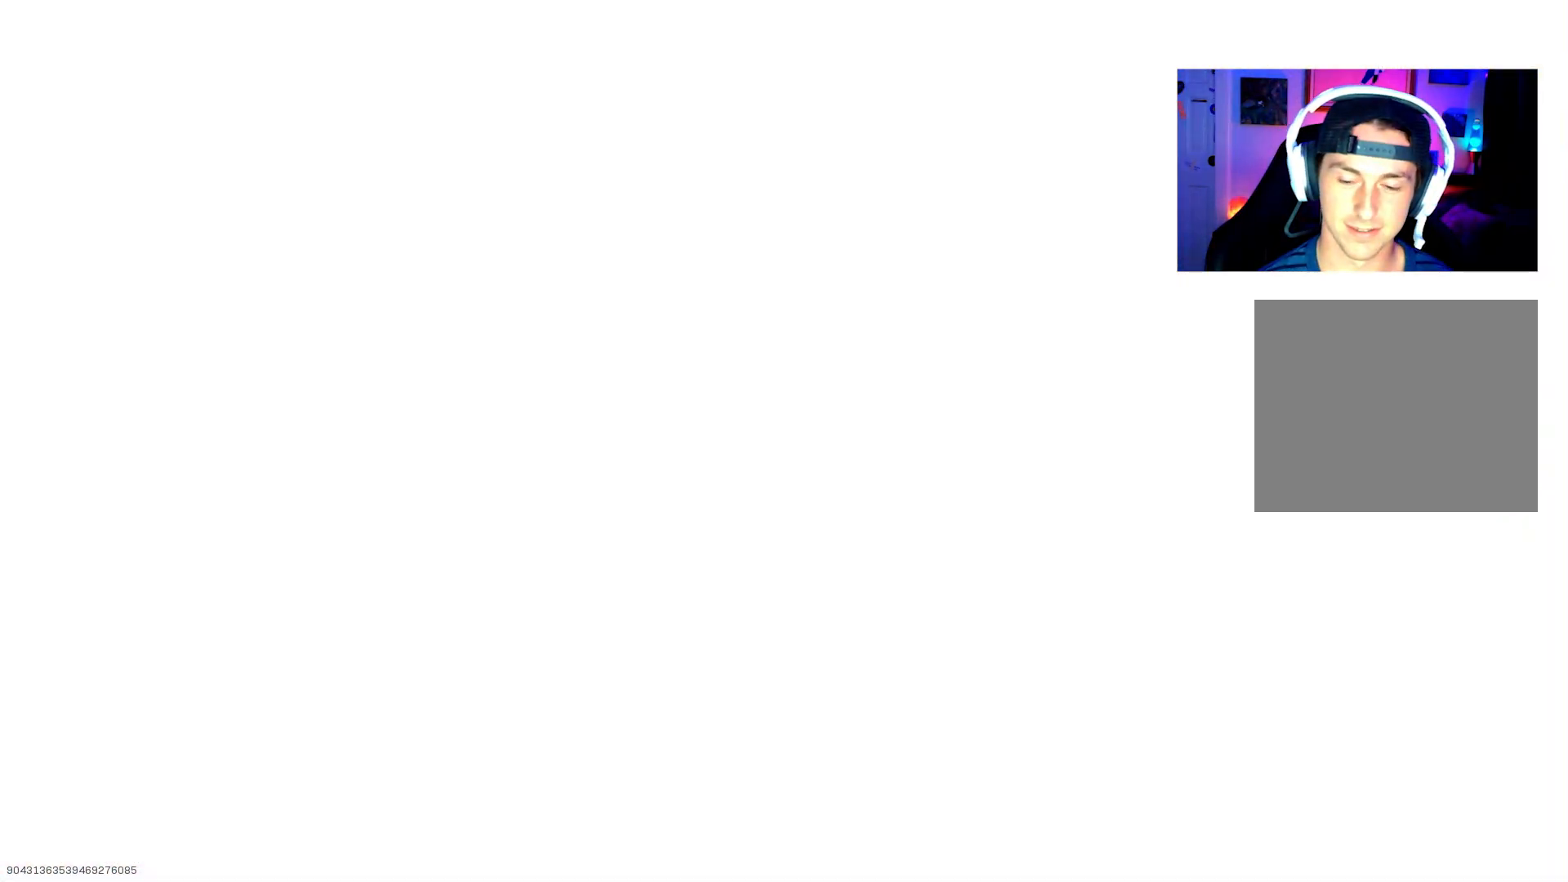
{"buttons": [], "left_stick": "center", "right_stick": "center", "events": [[83, "SQUARE", "up"]]}